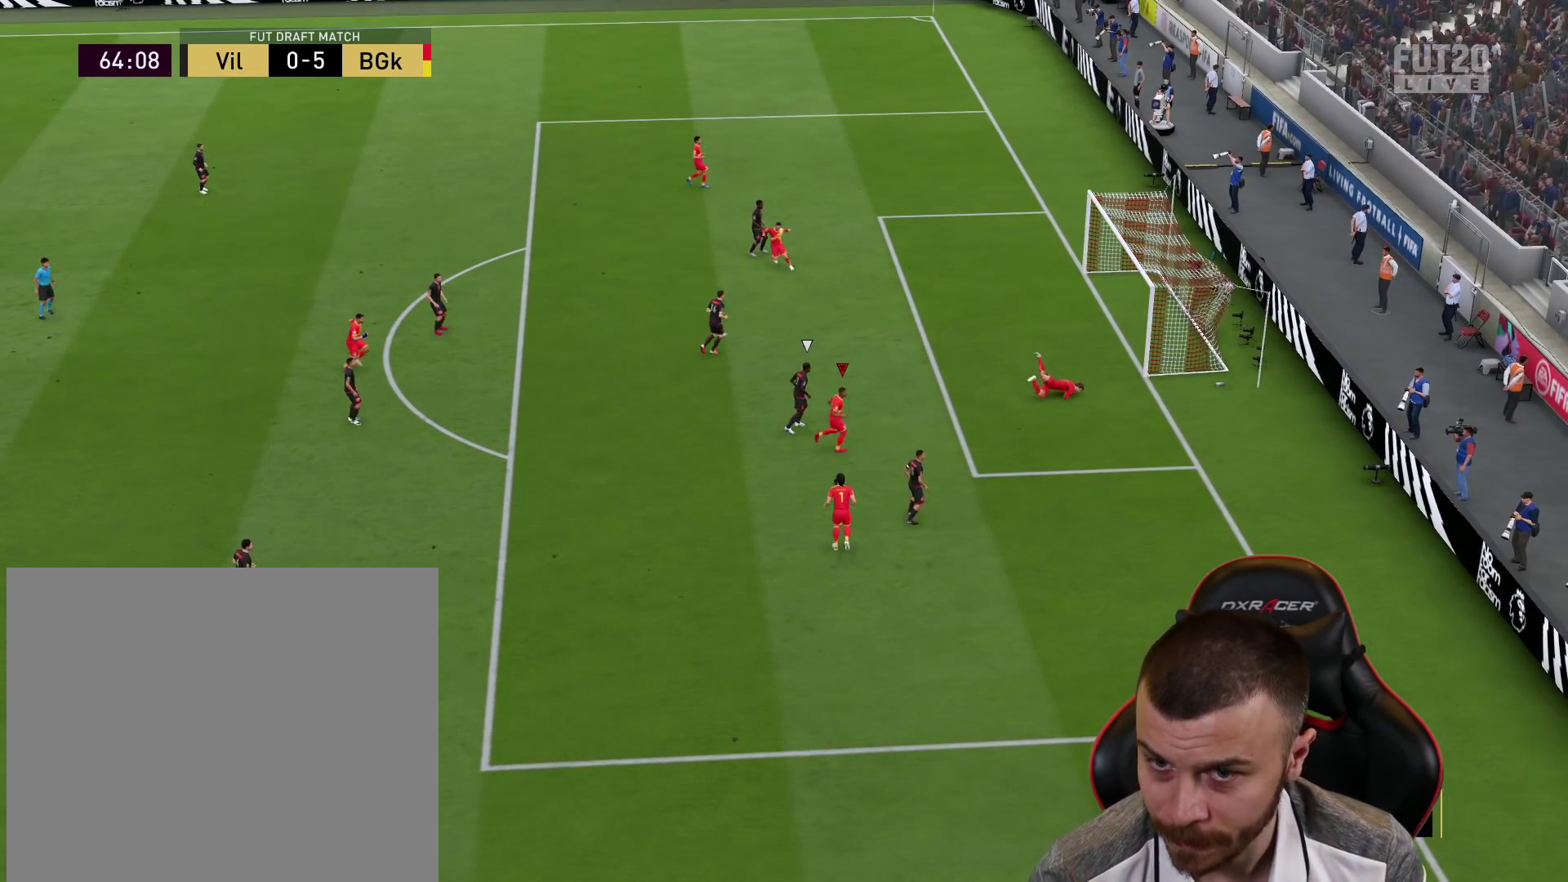
Gameplay with a controller (PlayStation layout); each line is a JSON object with the inputs held at the frame after it. "events" lists button and stick changes between this image and that frame as [ms after this image, input, new state], when the widget could be followed in between.
{"buttons": ["R2"], "left_stick": "center", "right_stick": "center", "events": [[501, "R2", "down"]]}
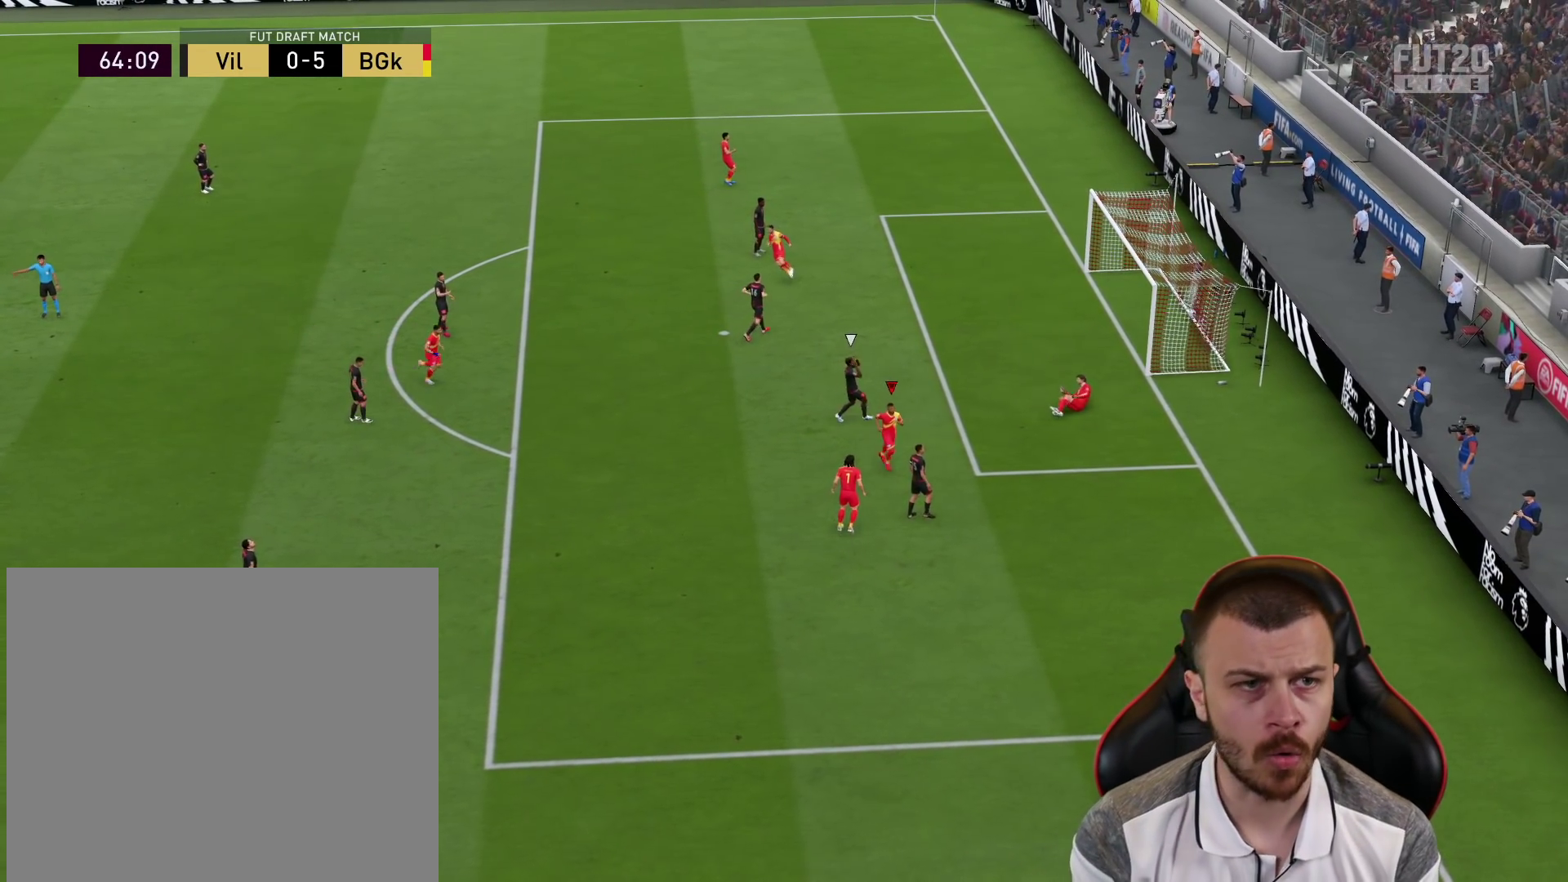
{"buttons": [], "left_stick": "center", "right_stick": "center", "events": [[50, "L1", "down"], [83, "CROSS", "down"], [150, "L1", "up"], [200, "CROSS", "up"], [234, "L1", "down"], [250, "CROSS", "down"], [334, "L1", "up"], [350, "CROSS", "up"], [384, "R2", "up"]]}
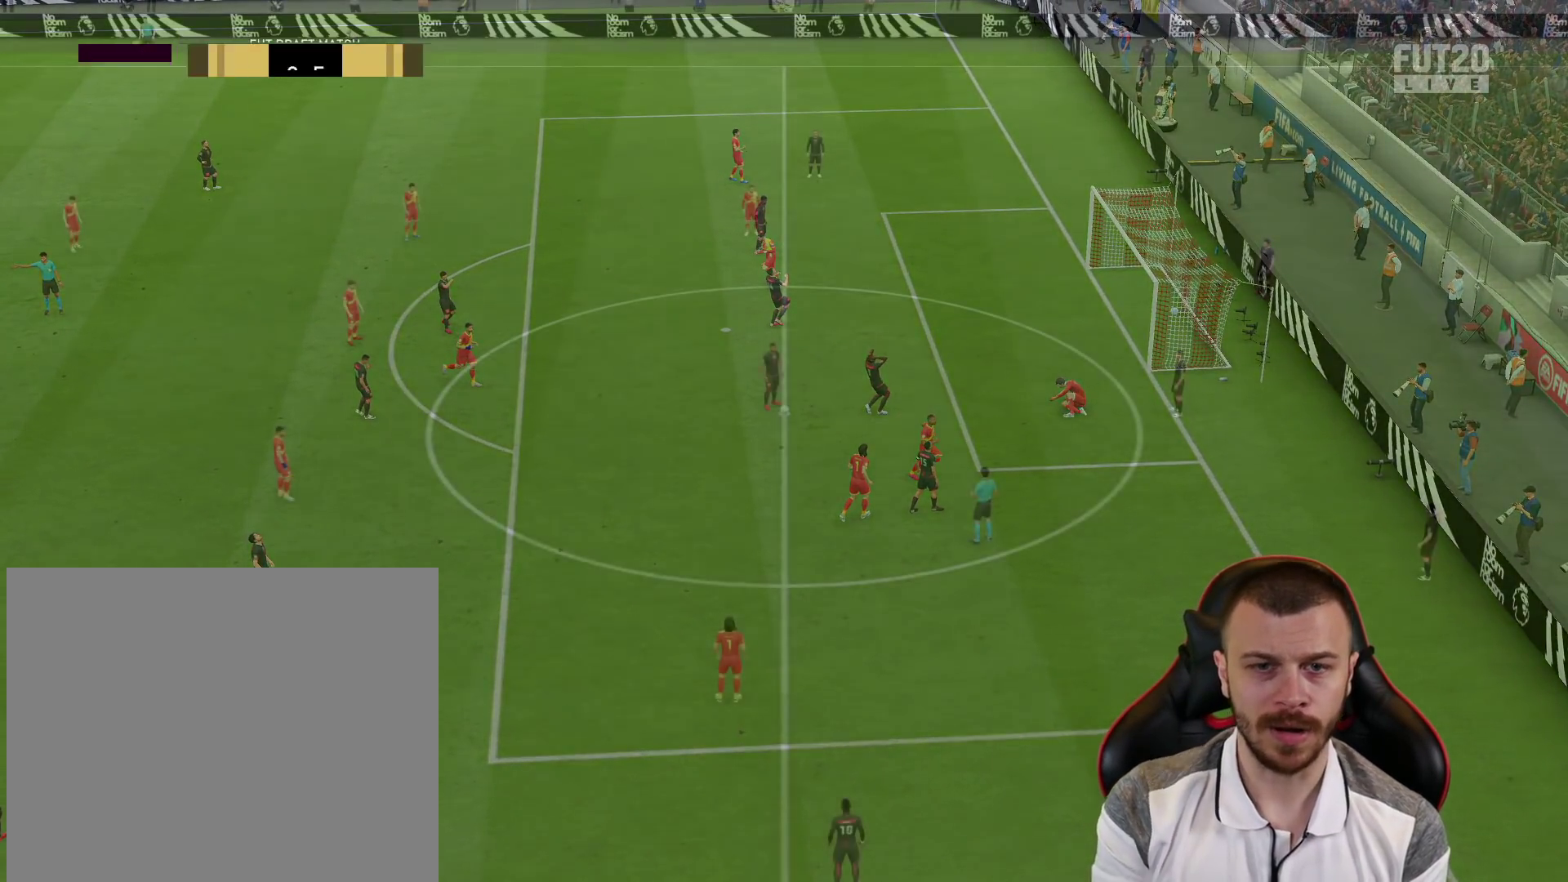
{"buttons": [], "left_stick": "center", "right_stick": "center", "events": []}
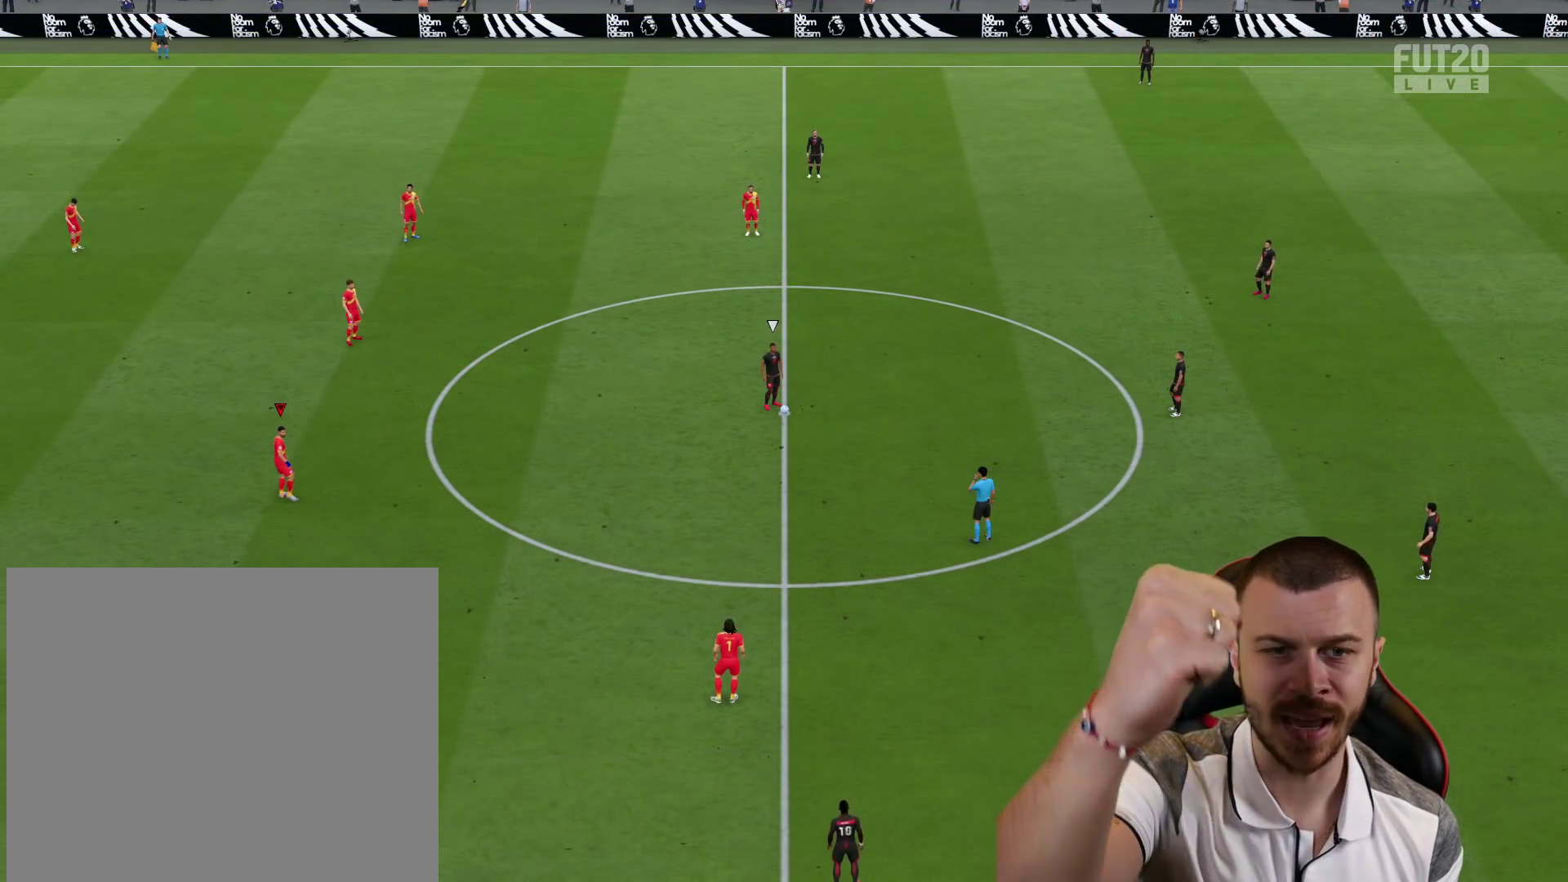
{"buttons": [], "left_stick": "center", "right_stick": "center", "events": []}
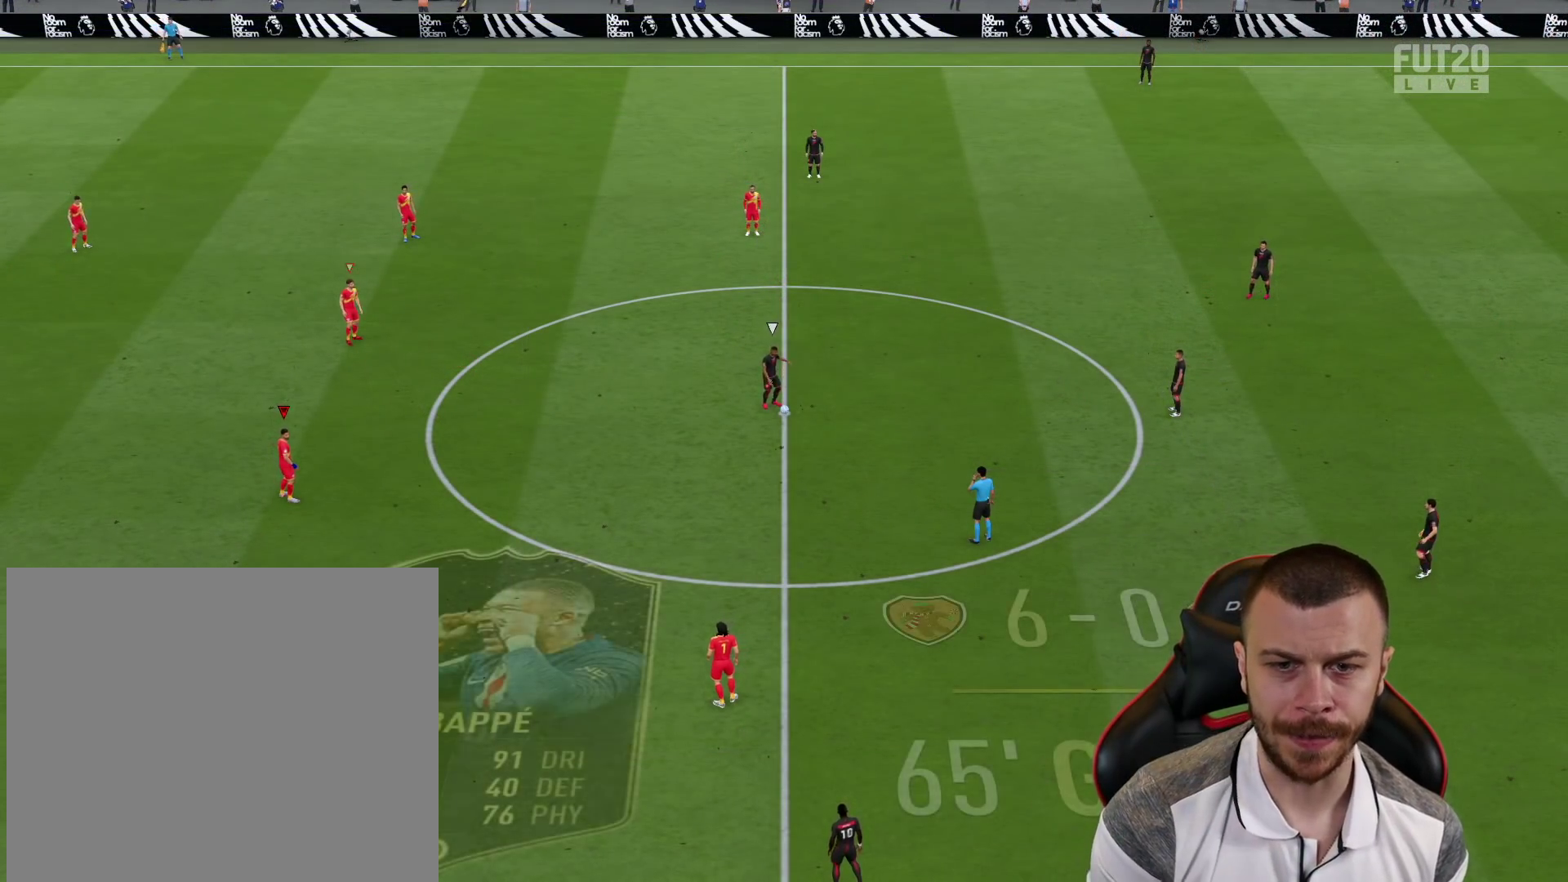
{"buttons": [], "left_stick": "down-right", "right_stick": "center", "events": [[151, "left_stick", "down-right"]]}
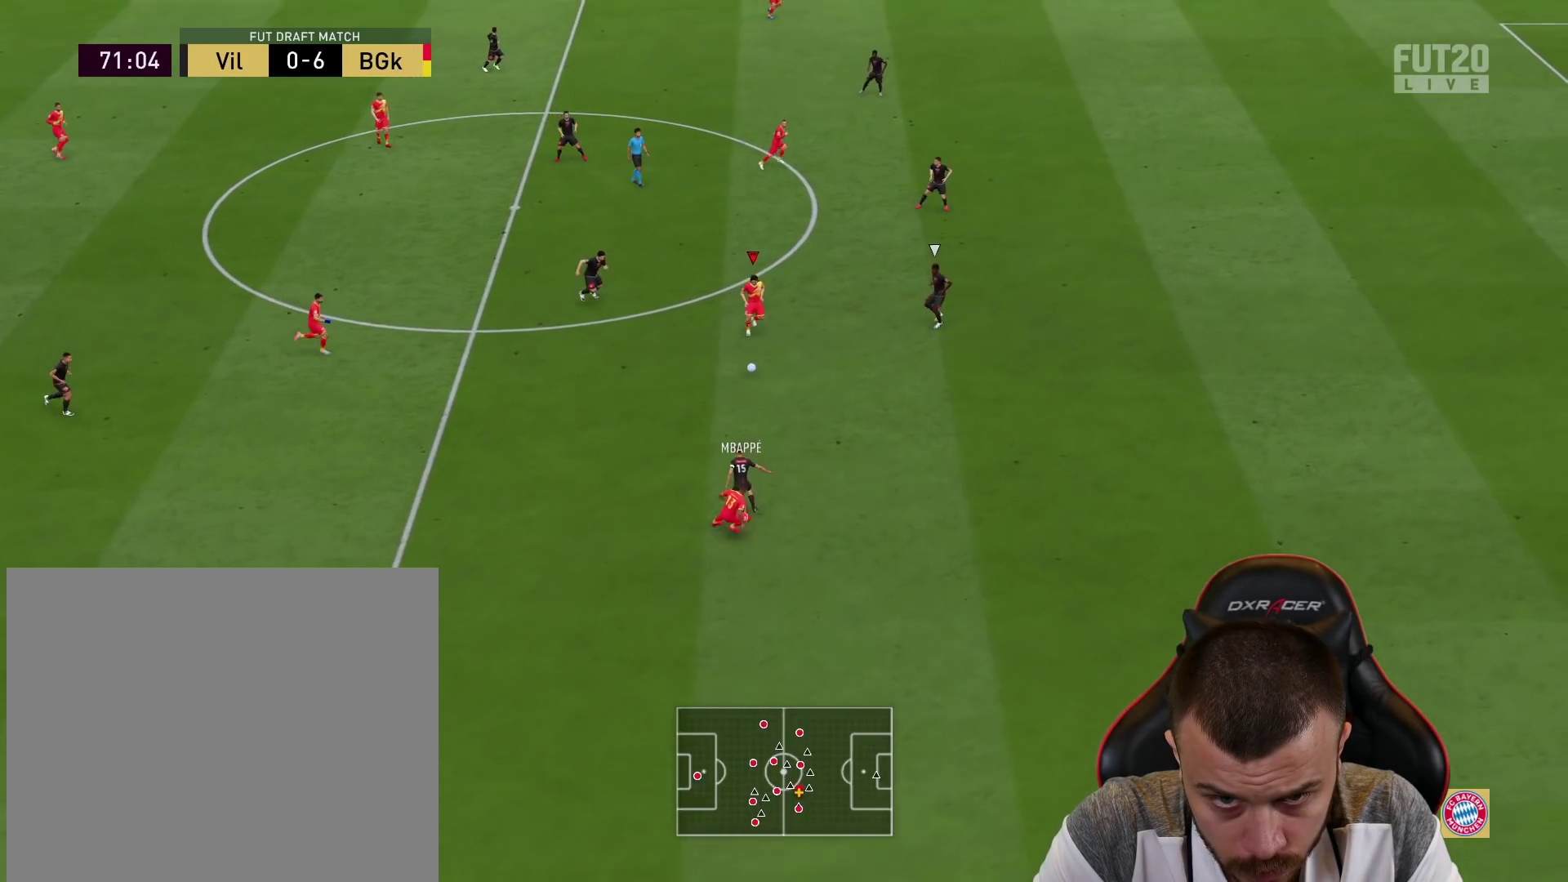
{"buttons": ["R2"], "left_stick": "down-right", "right_stick": "center", "events": [[234, "TRIANGLE", "down"], [267, "R1", "down"], [350, "TRIANGLE", "up"], [434, "R1", "up"], [467, "R2", "down"]]}
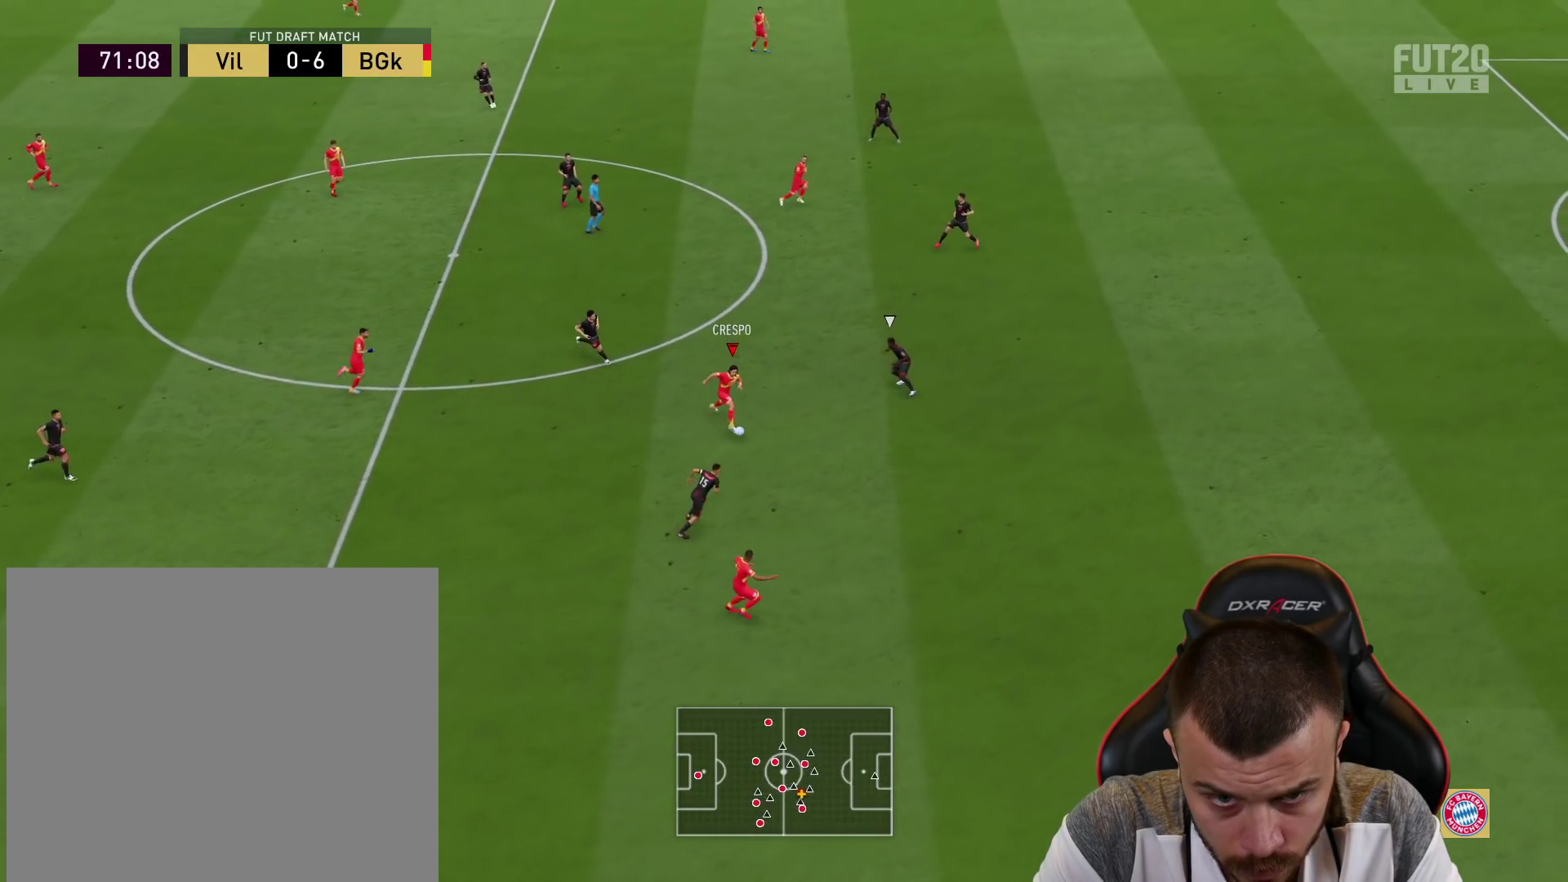
{"buttons": ["R2"], "left_stick": "right", "right_stick": "center", "events": [[151, "left_stick", "right"]]}
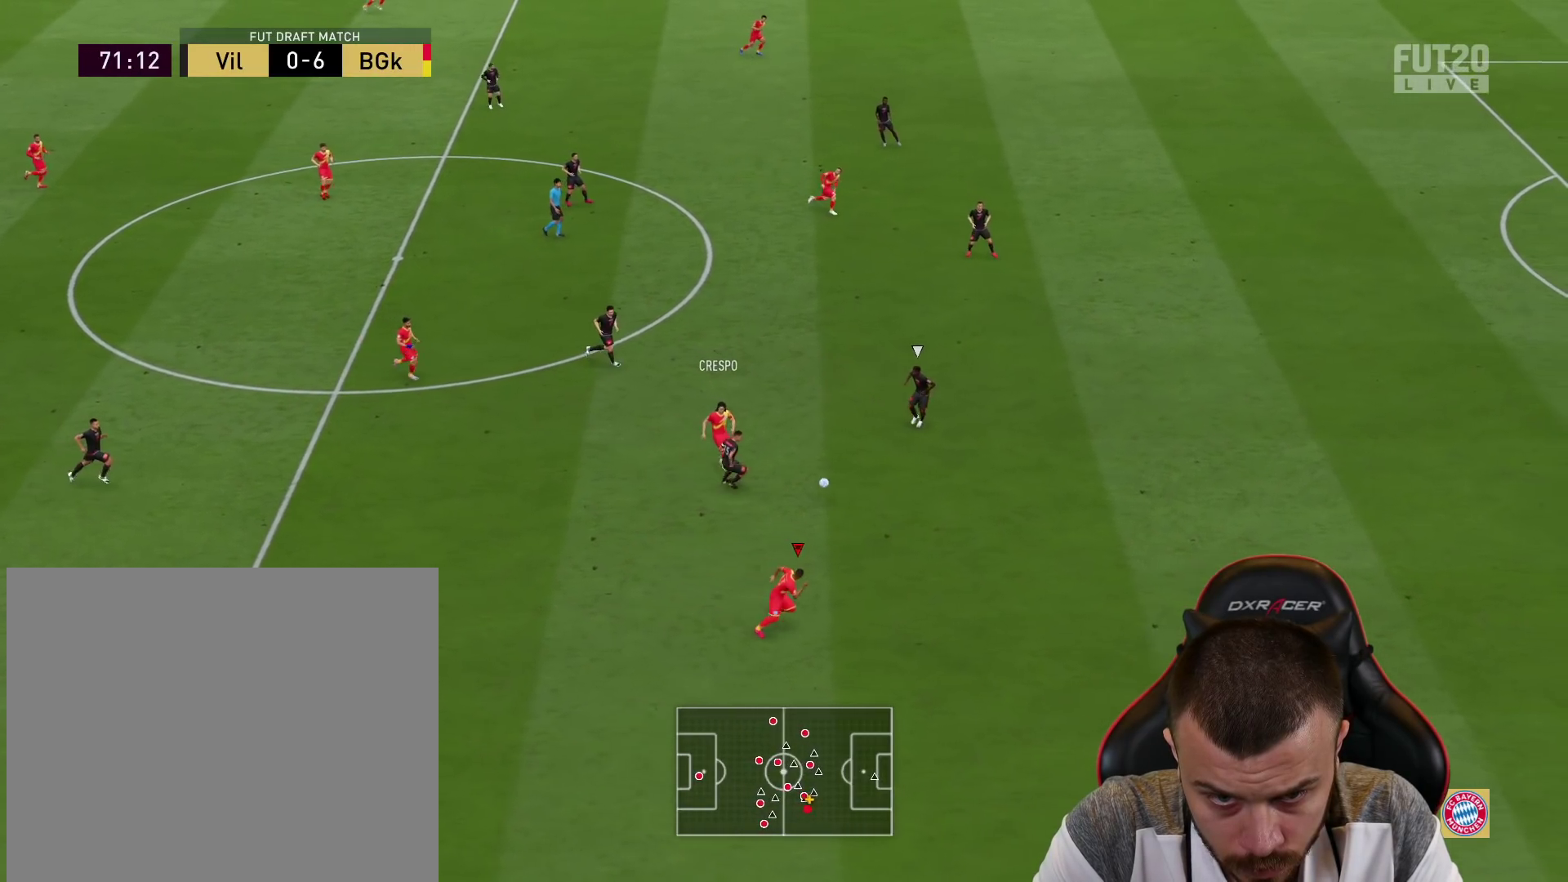
{"buttons": ["R2"], "left_stick": "right", "right_stick": "center", "events": []}
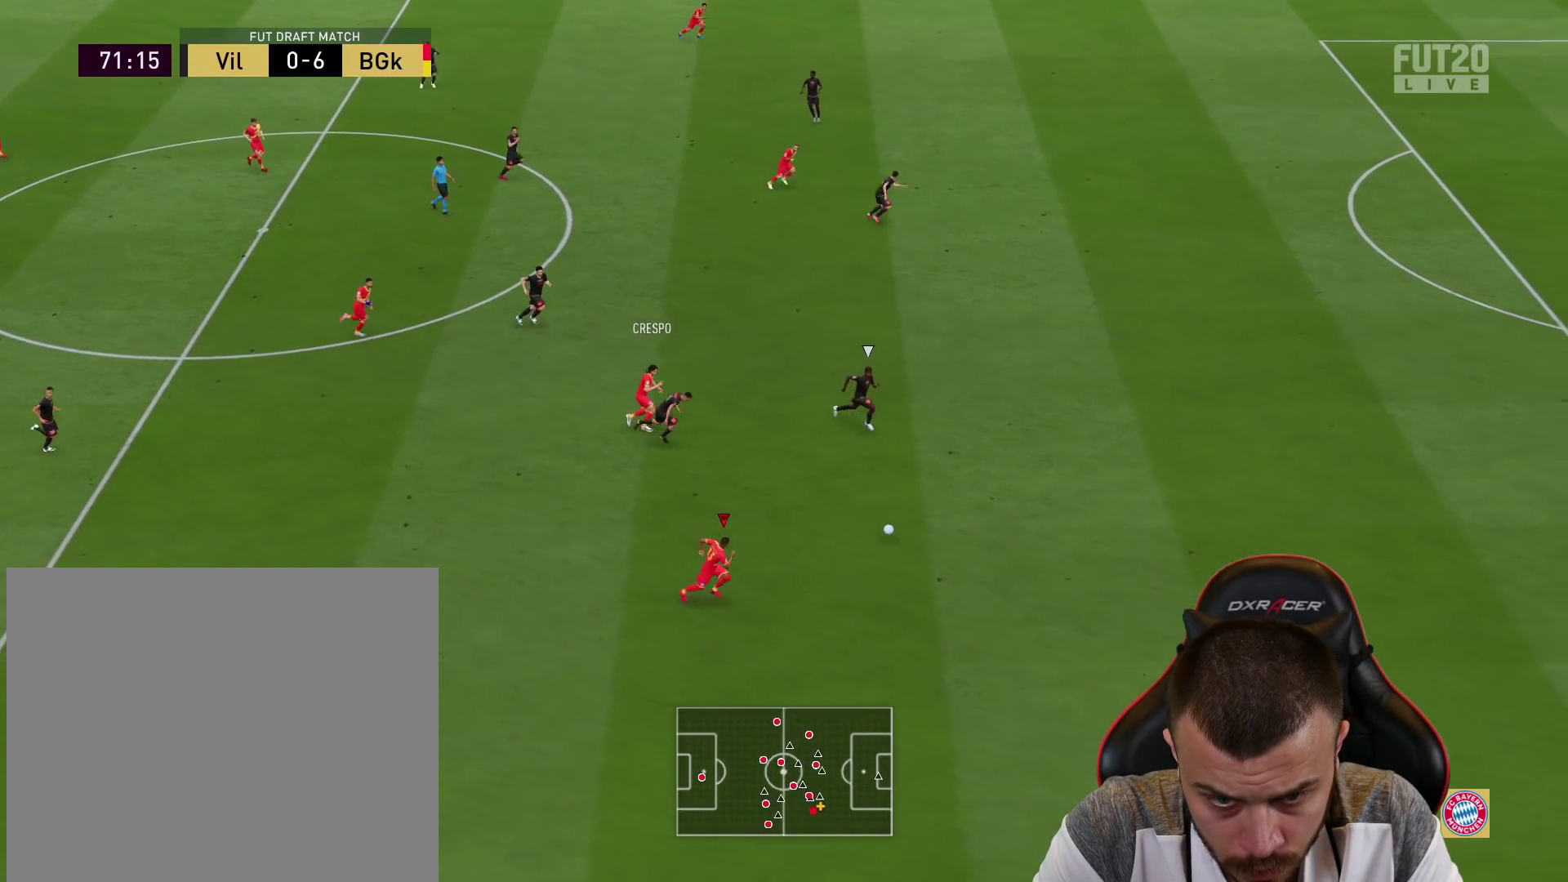
{"buttons": ["R2"], "left_stick": "right", "right_stick": "center", "events": []}
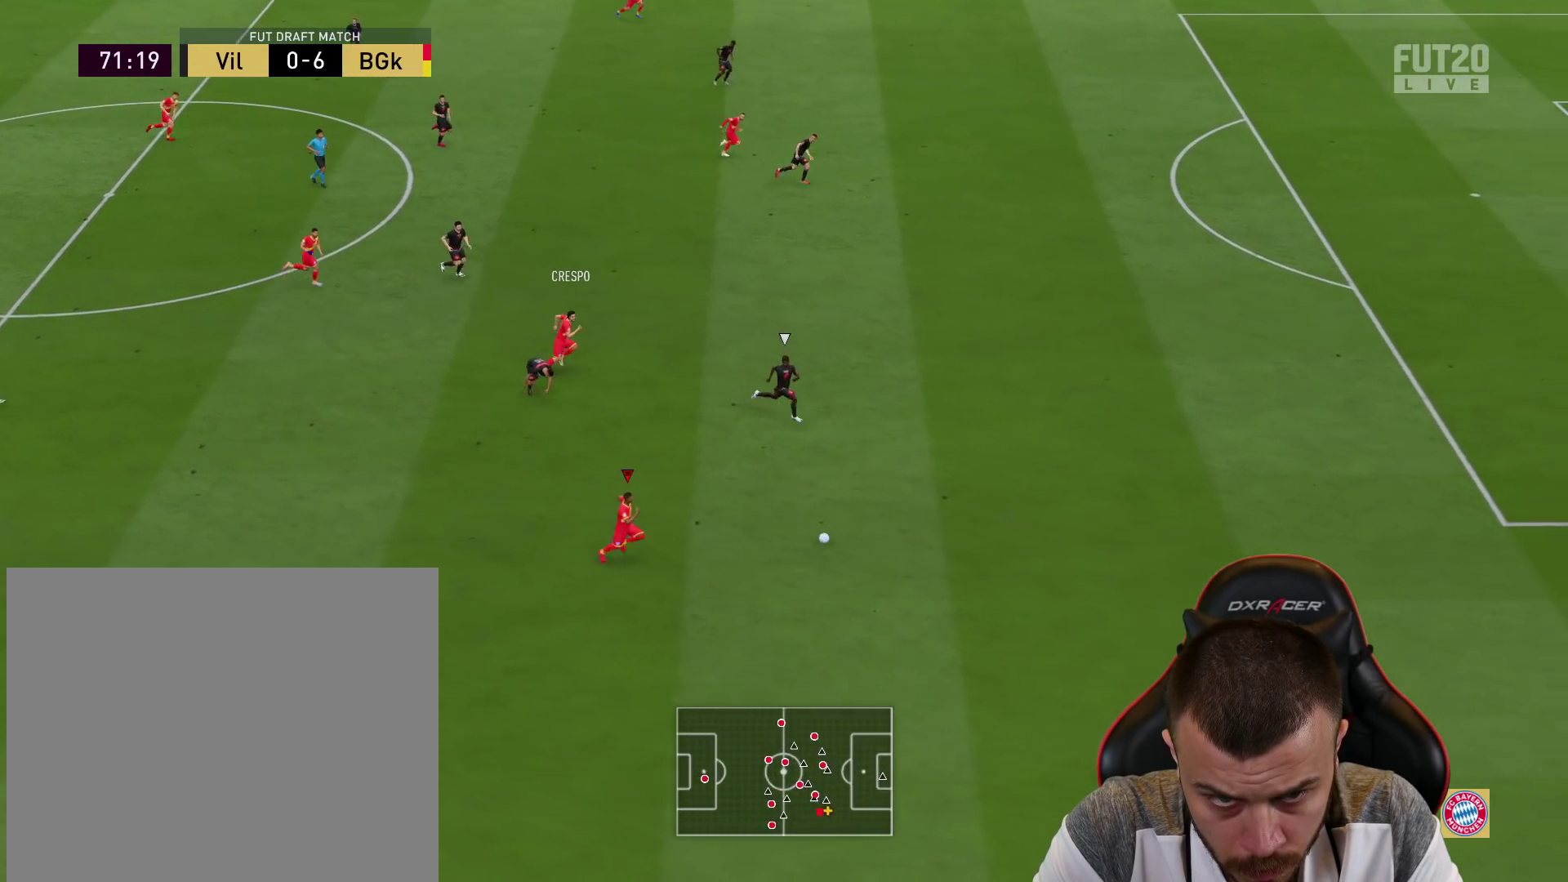
{"buttons": [], "left_stick": "center", "right_stick": "up", "events": [[250, "R2", "up"], [300, "right_stick", "up-right"], [334, "left_stick", "center"], [350, "right_stick", "up"]]}
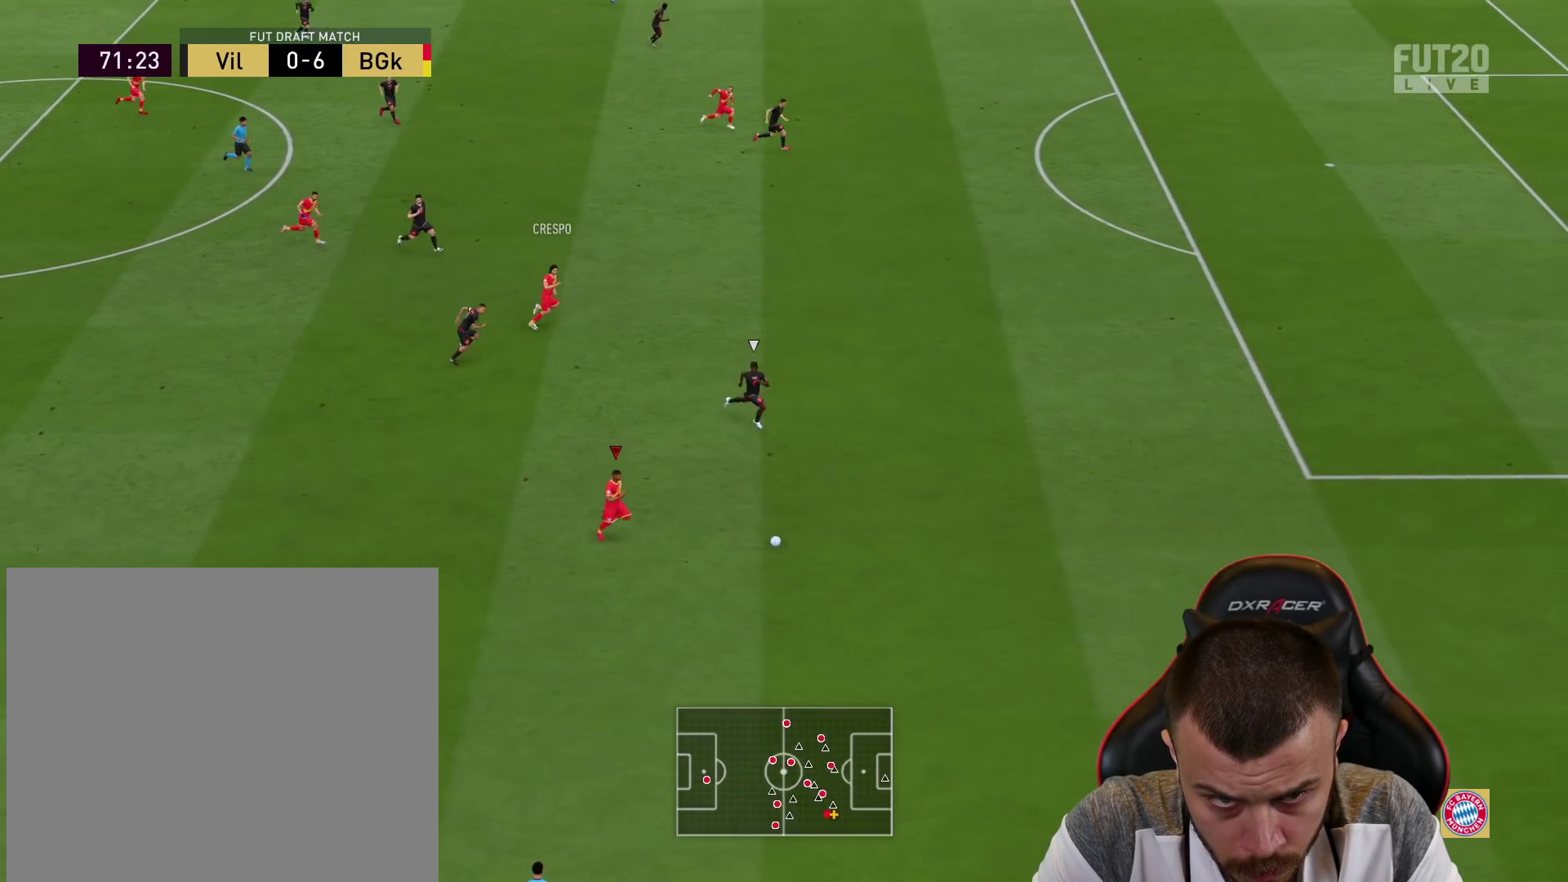
{"buttons": ["L1", "R2"], "left_stick": "up", "right_stick": "center", "events": [[217, "left_stick", "up"], [217, "right_stick", "center"], [251, "L1", "down"], [284, "TRIANGLE", "down"], [367, "TRIANGLE", "up"], [501, "R2", "down"]]}
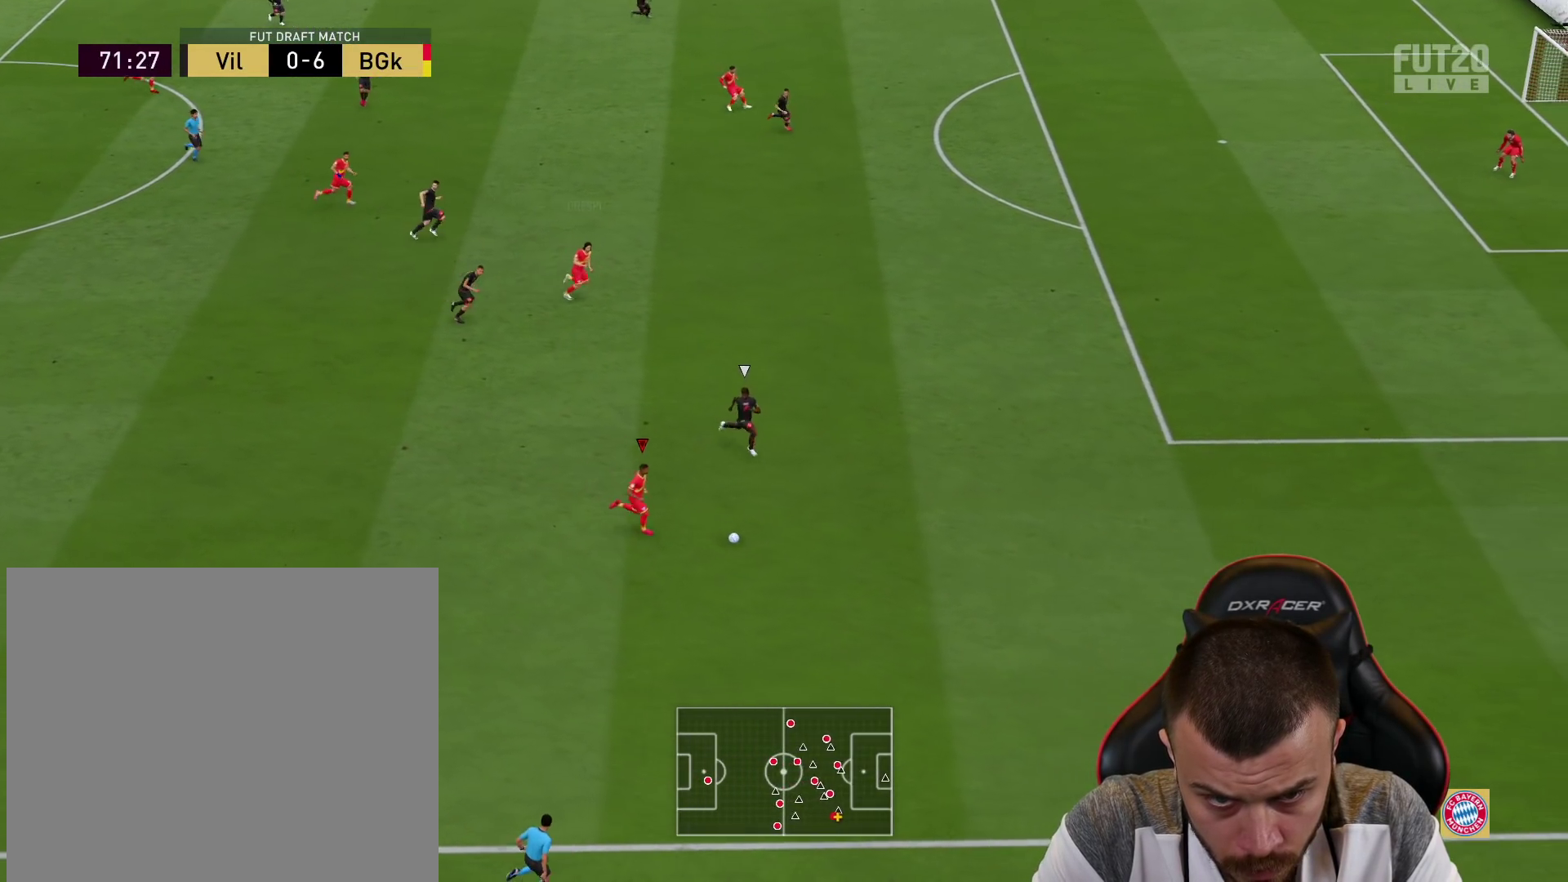
{"buttons": ["R2"], "left_stick": "up-right", "right_stick": "center", "events": [[334, "left_stick", "up-right"], [367, "L1", "up"]]}
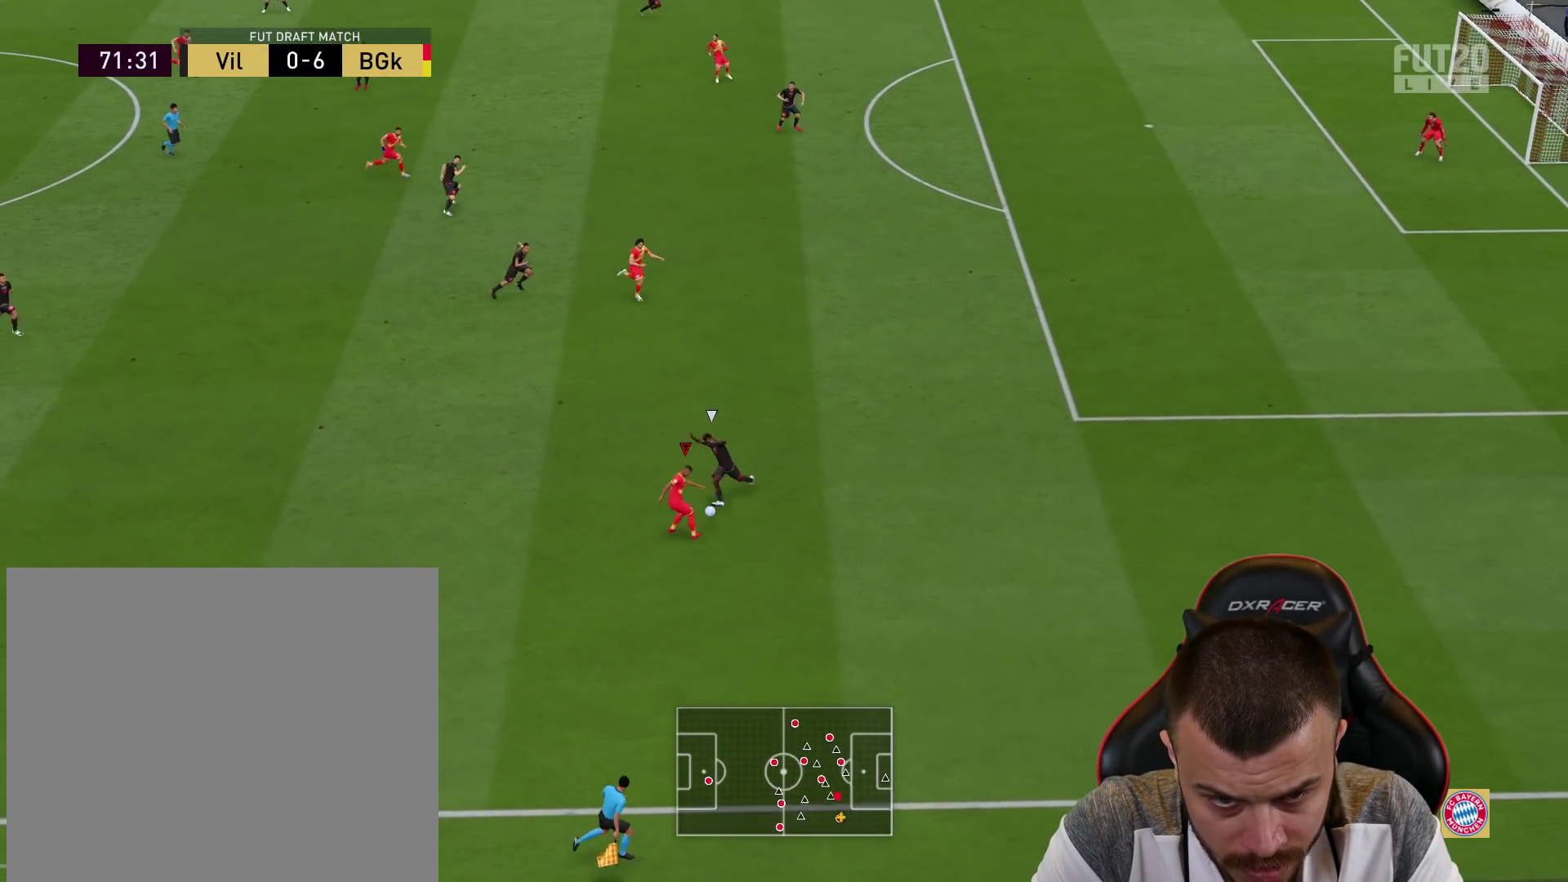
{"buttons": ["R2"], "left_stick": "up-right", "right_stick": "center", "events": []}
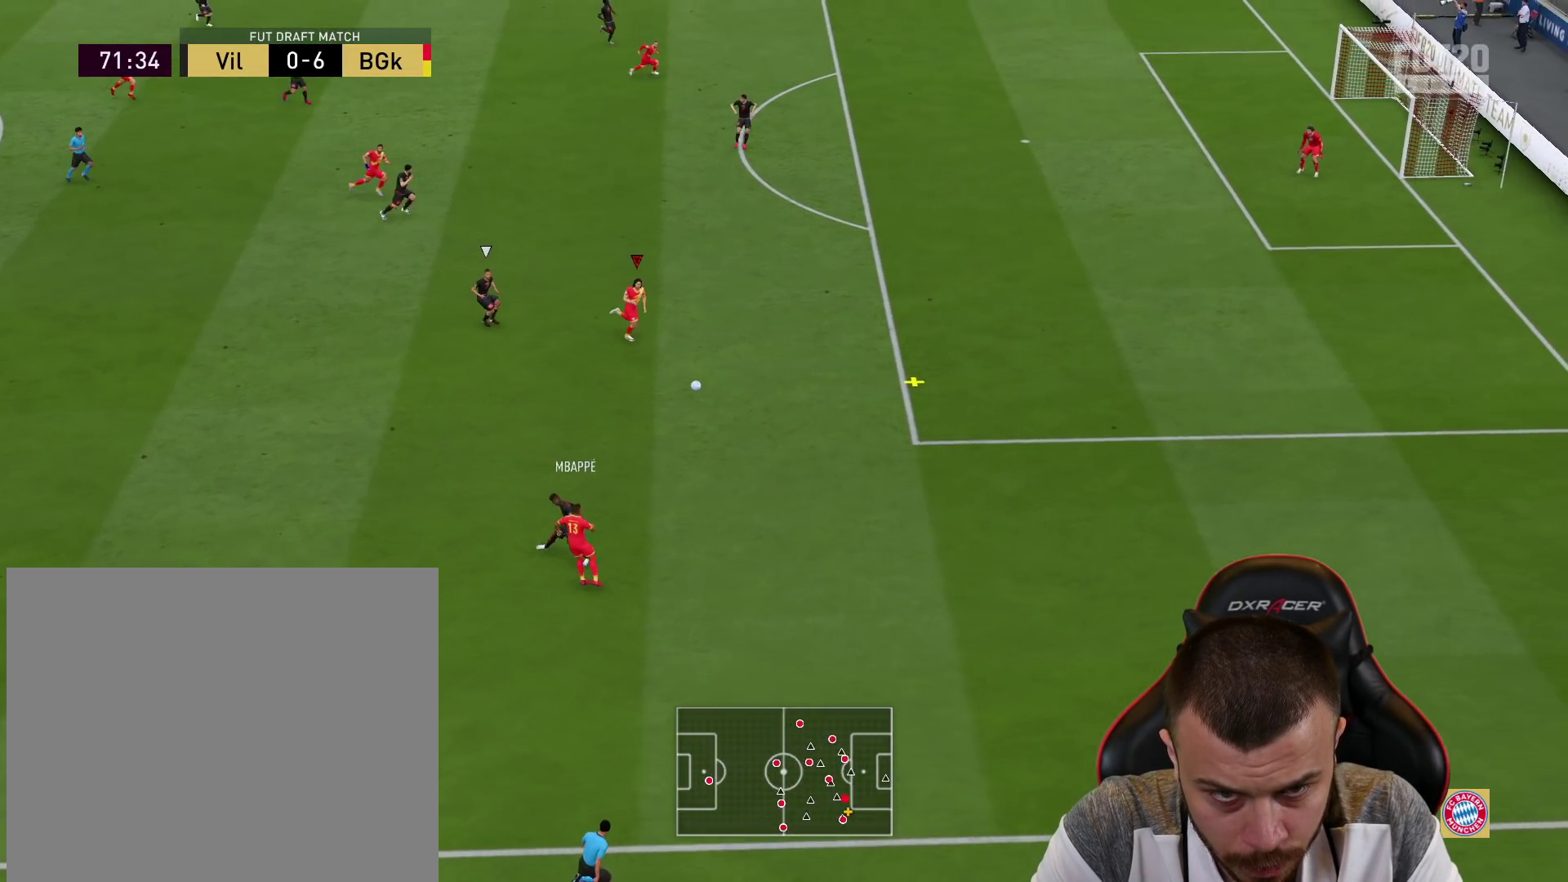
{"buttons": ["R2"], "left_stick": "up-right", "right_stick": "center", "events": []}
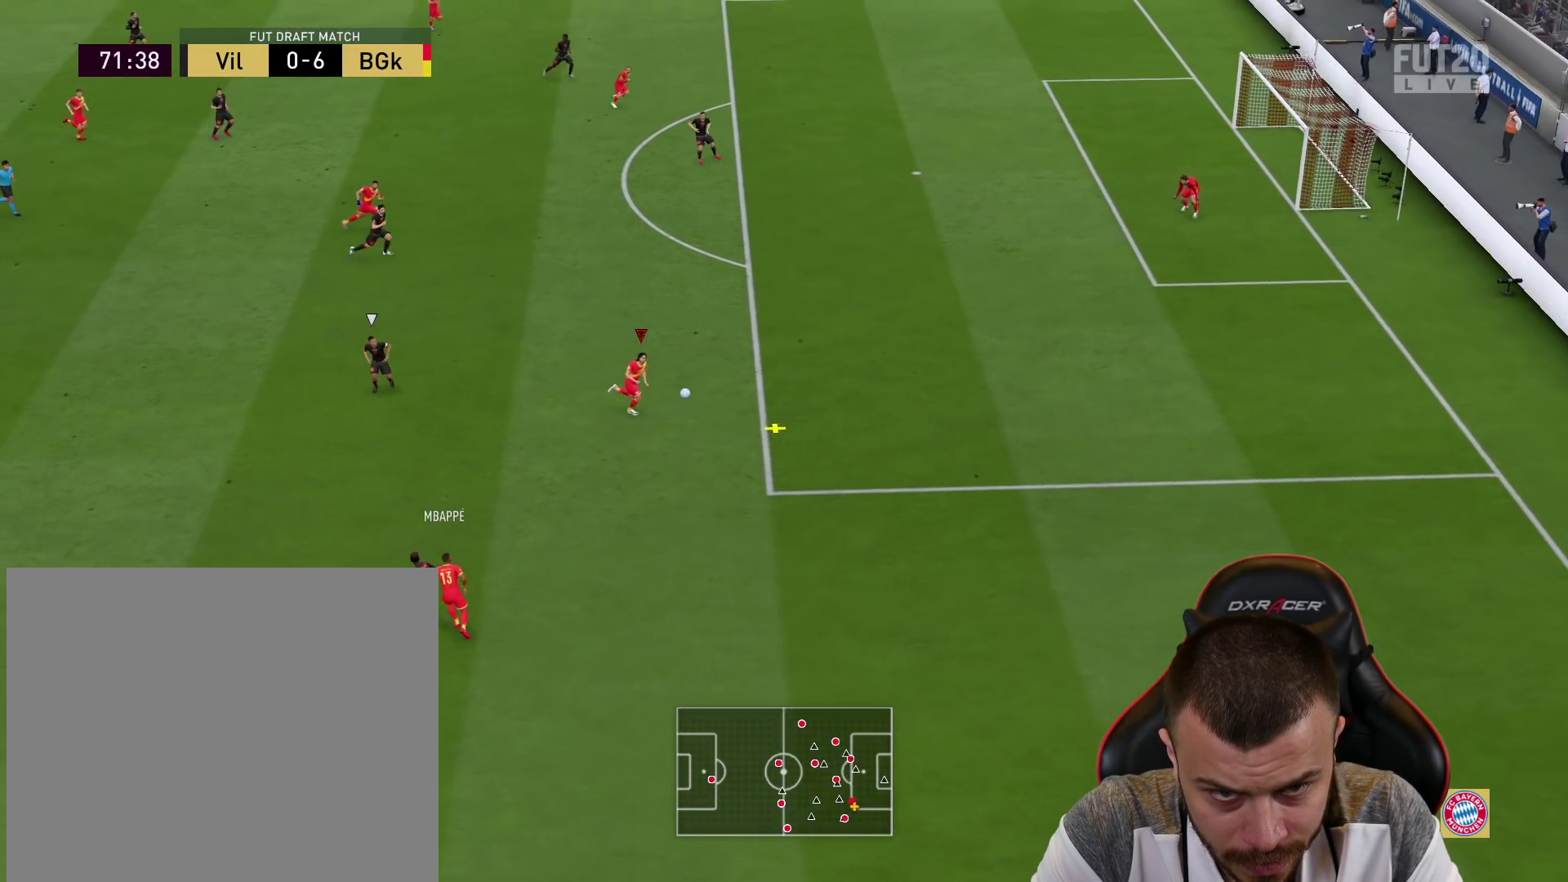
{"buttons": ["R2"], "left_stick": "up-right", "right_stick": "center", "events": []}
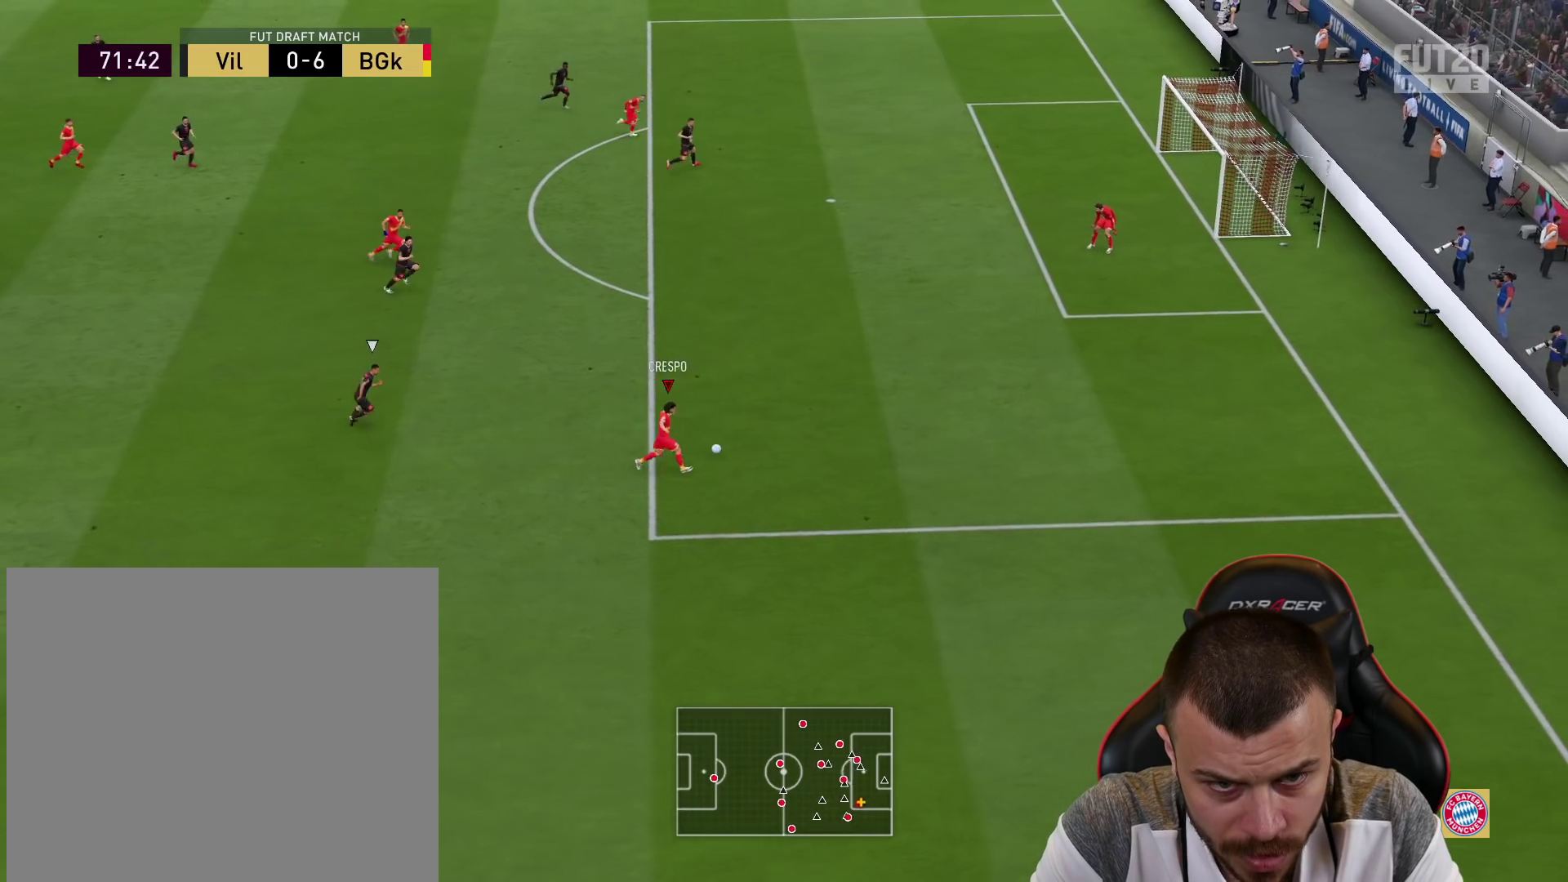
{"buttons": ["R2"], "left_stick": "up-right", "right_stick": "center", "events": []}
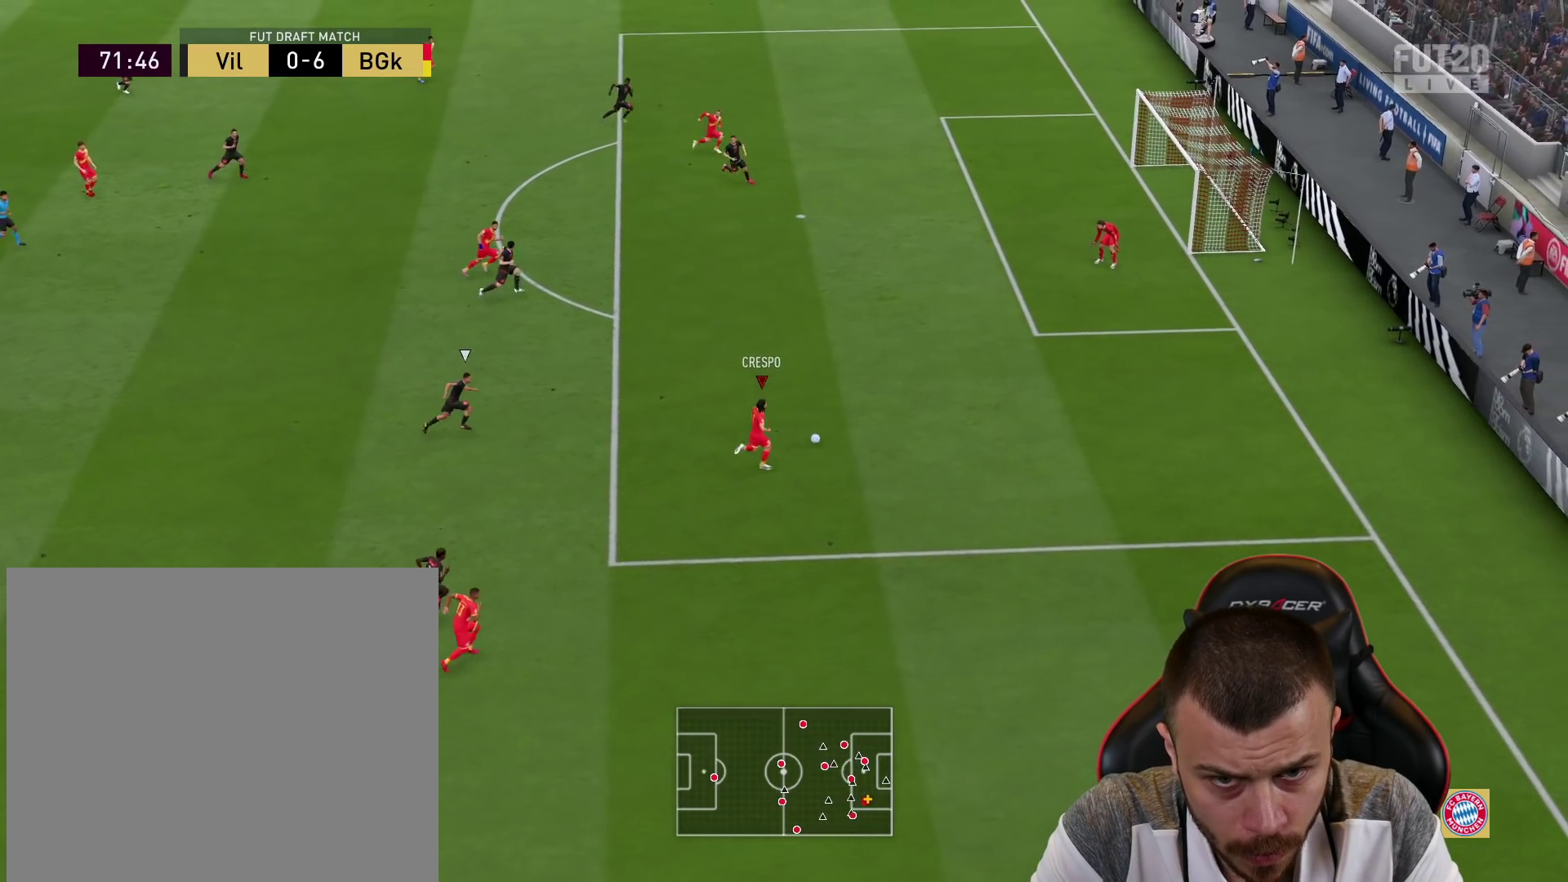
{"buttons": [], "left_stick": "up-right", "right_stick": "center", "events": [[34, "R2", "up"]]}
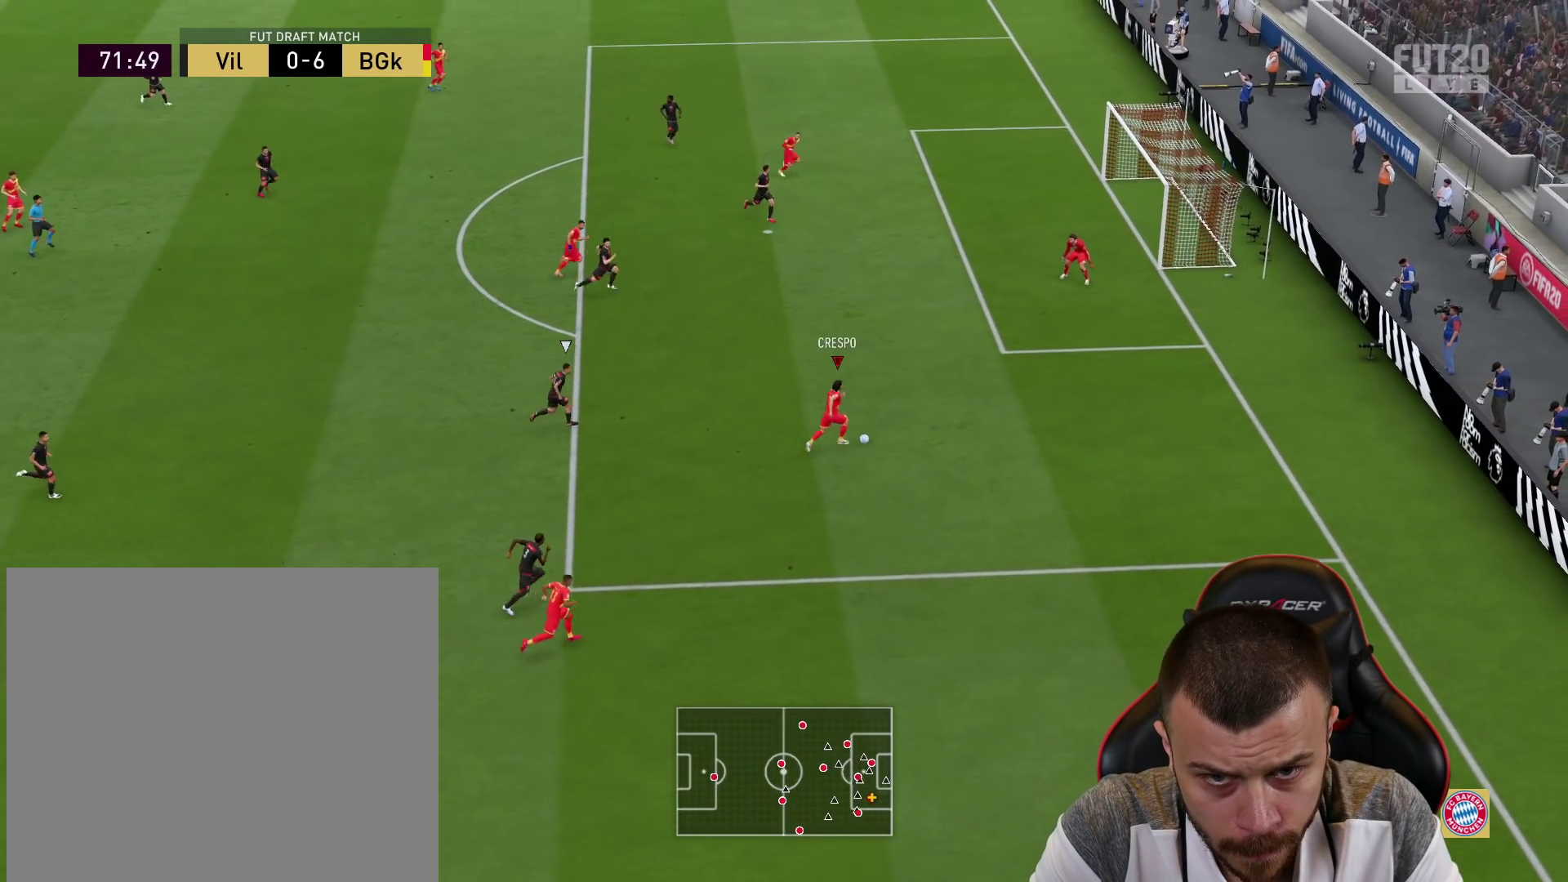
{"buttons": ["CIRCLE", "L3"], "left_stick": "up-right", "right_stick": "center", "events": [[384, "CIRCLE", "down"], [384, "L3", "down"]]}
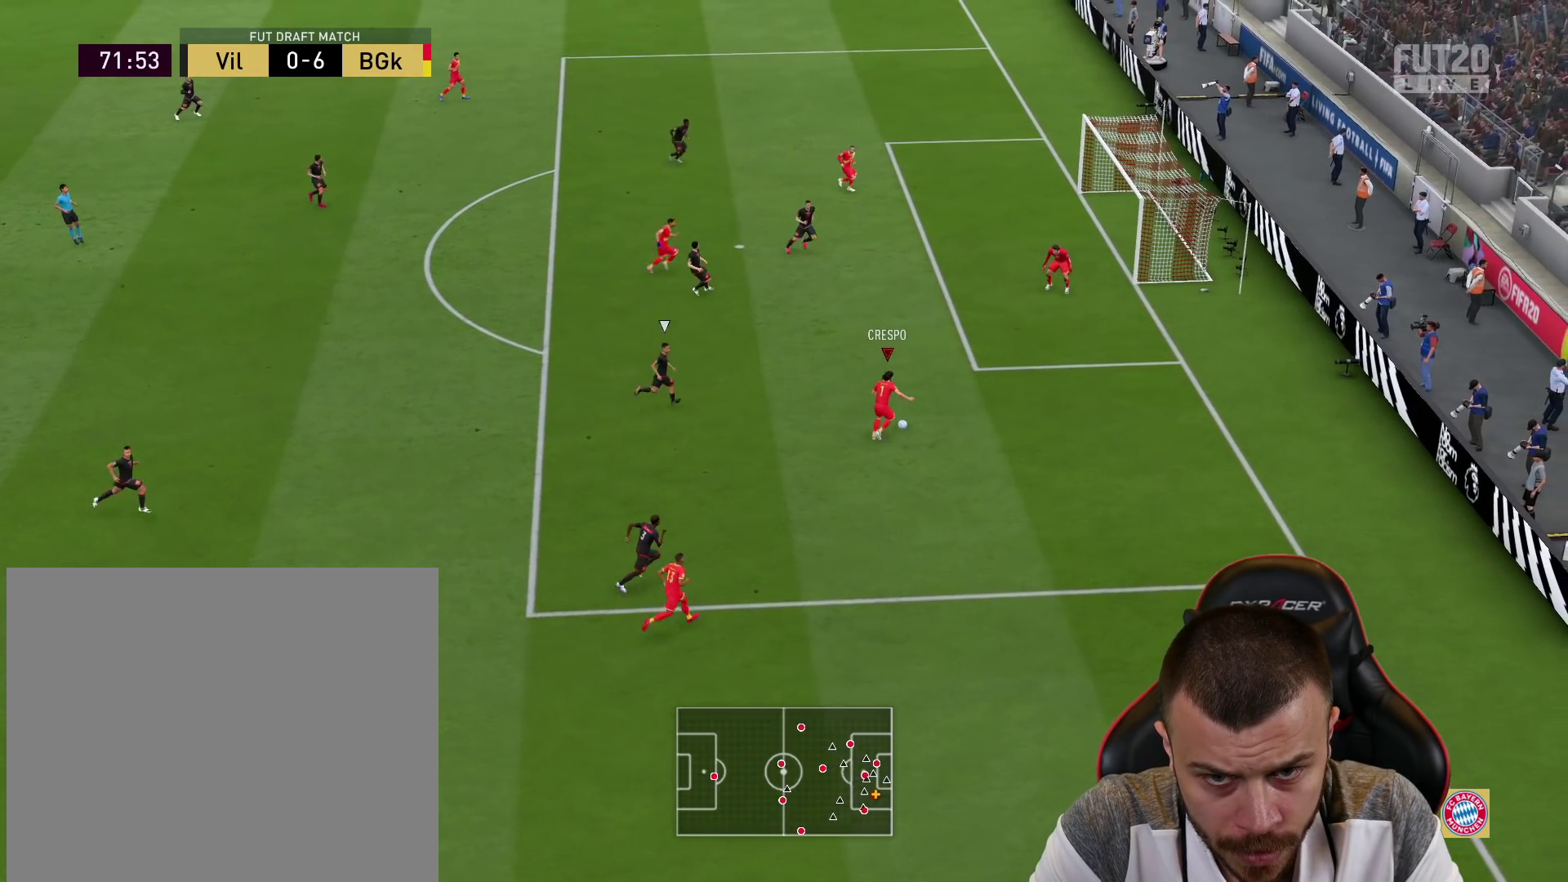
{"buttons": ["L3"], "left_stick": "up-right", "right_stick": "center", "events": [[117, "CIRCLE", "up"]]}
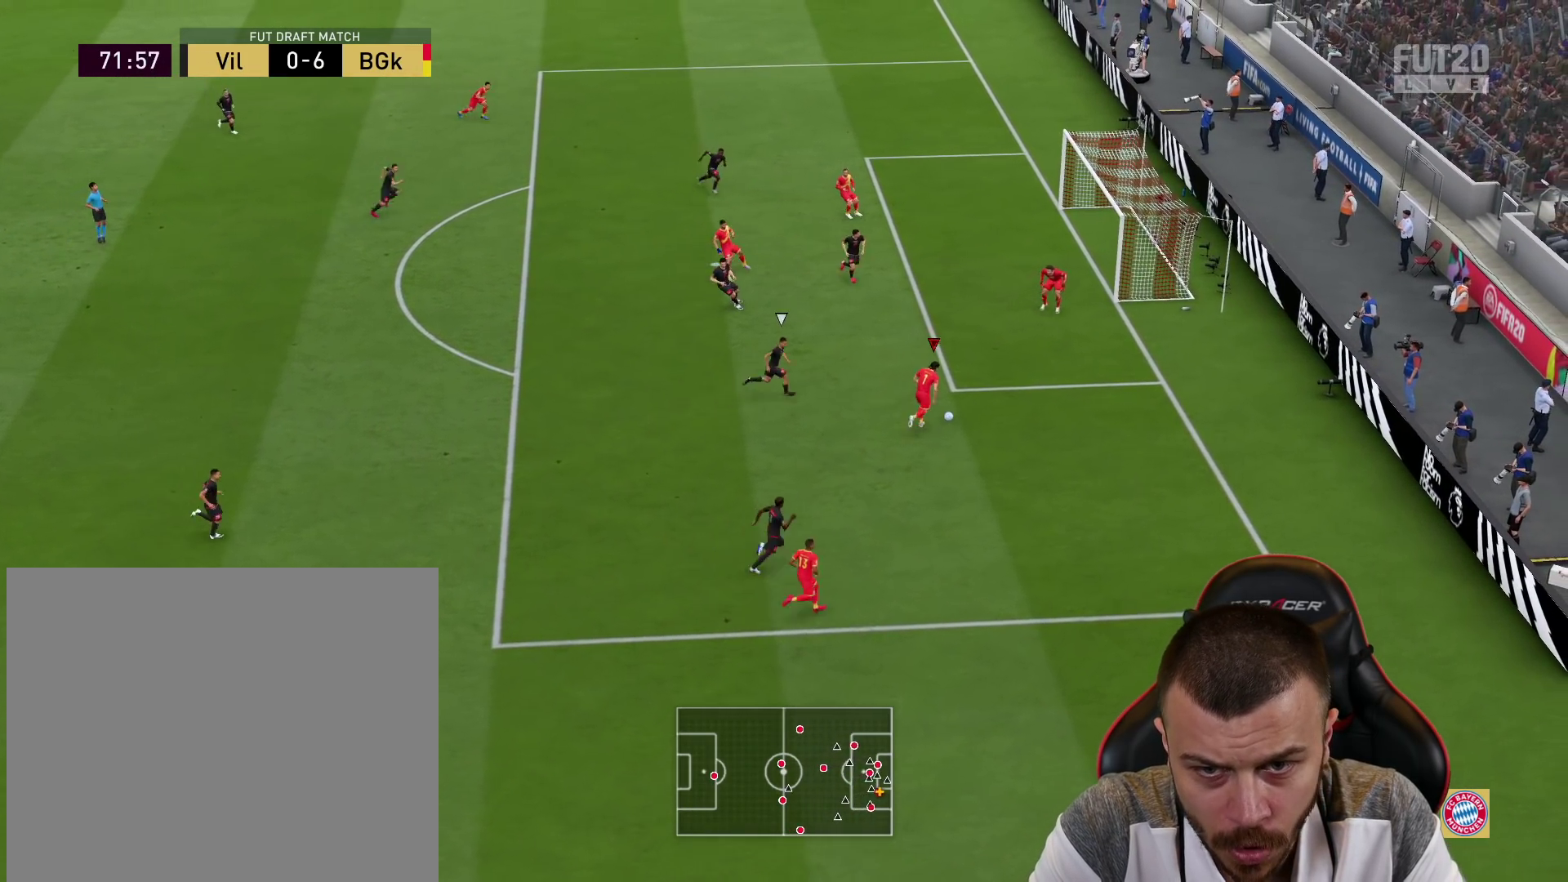
{"buttons": ["L3"], "left_stick": "up-right", "right_stick": "center", "events": []}
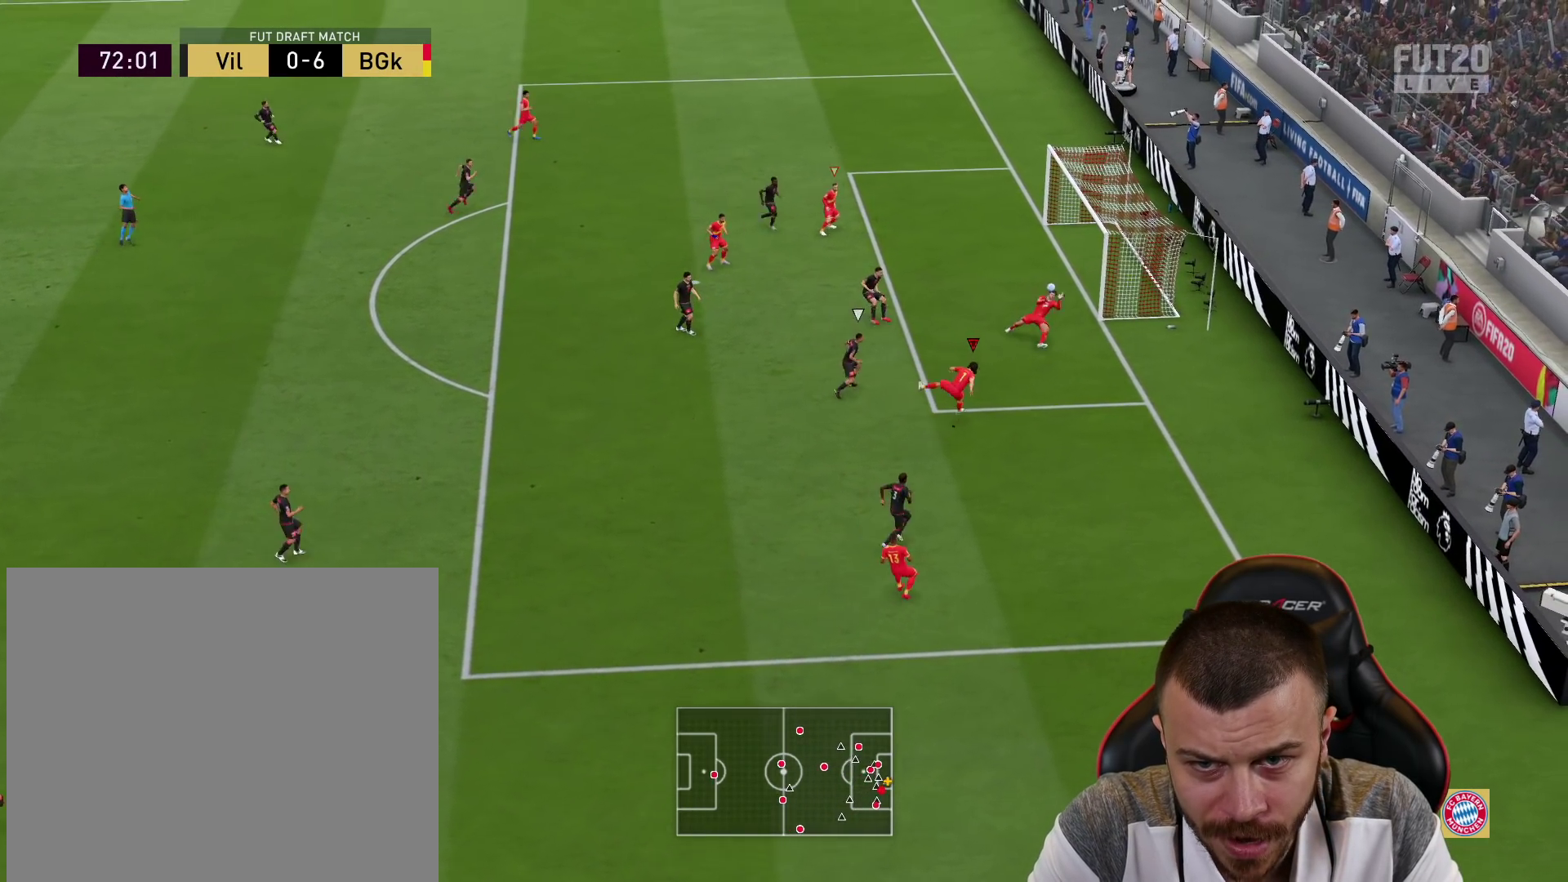
{"buttons": [], "left_stick": "right", "right_stick": "center", "events": [[468, "left_stick", "right"], [501, "L3", "up"]]}
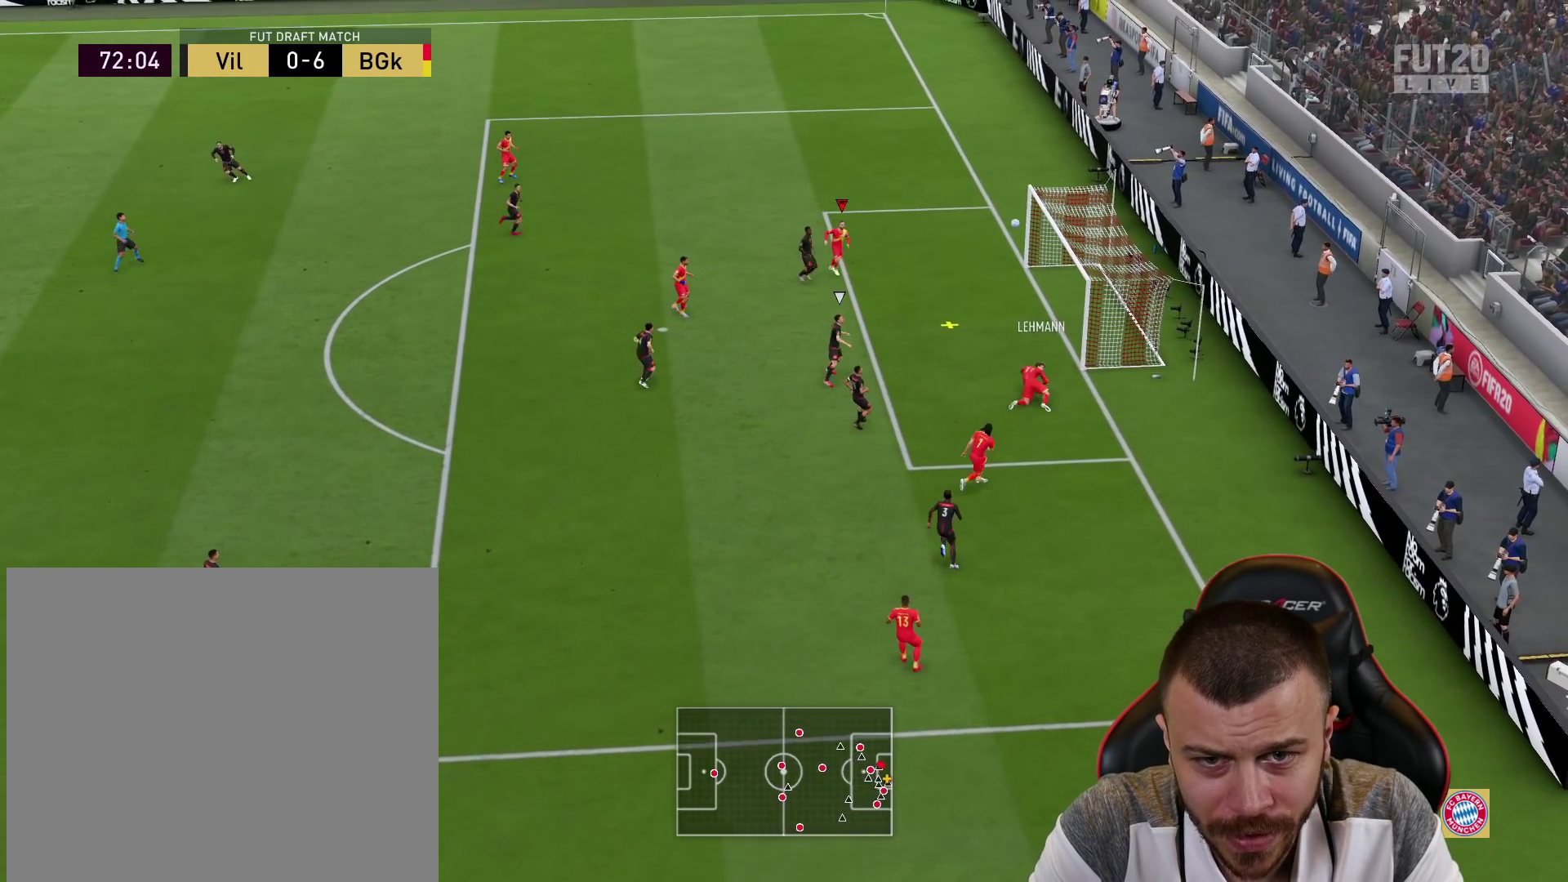
{"buttons": ["L3"], "left_stick": "right", "right_stick": "center", "events": [[67, "L3", "down"], [167, "CIRCLE", "down"], [317, "CIRCLE", "up"]]}
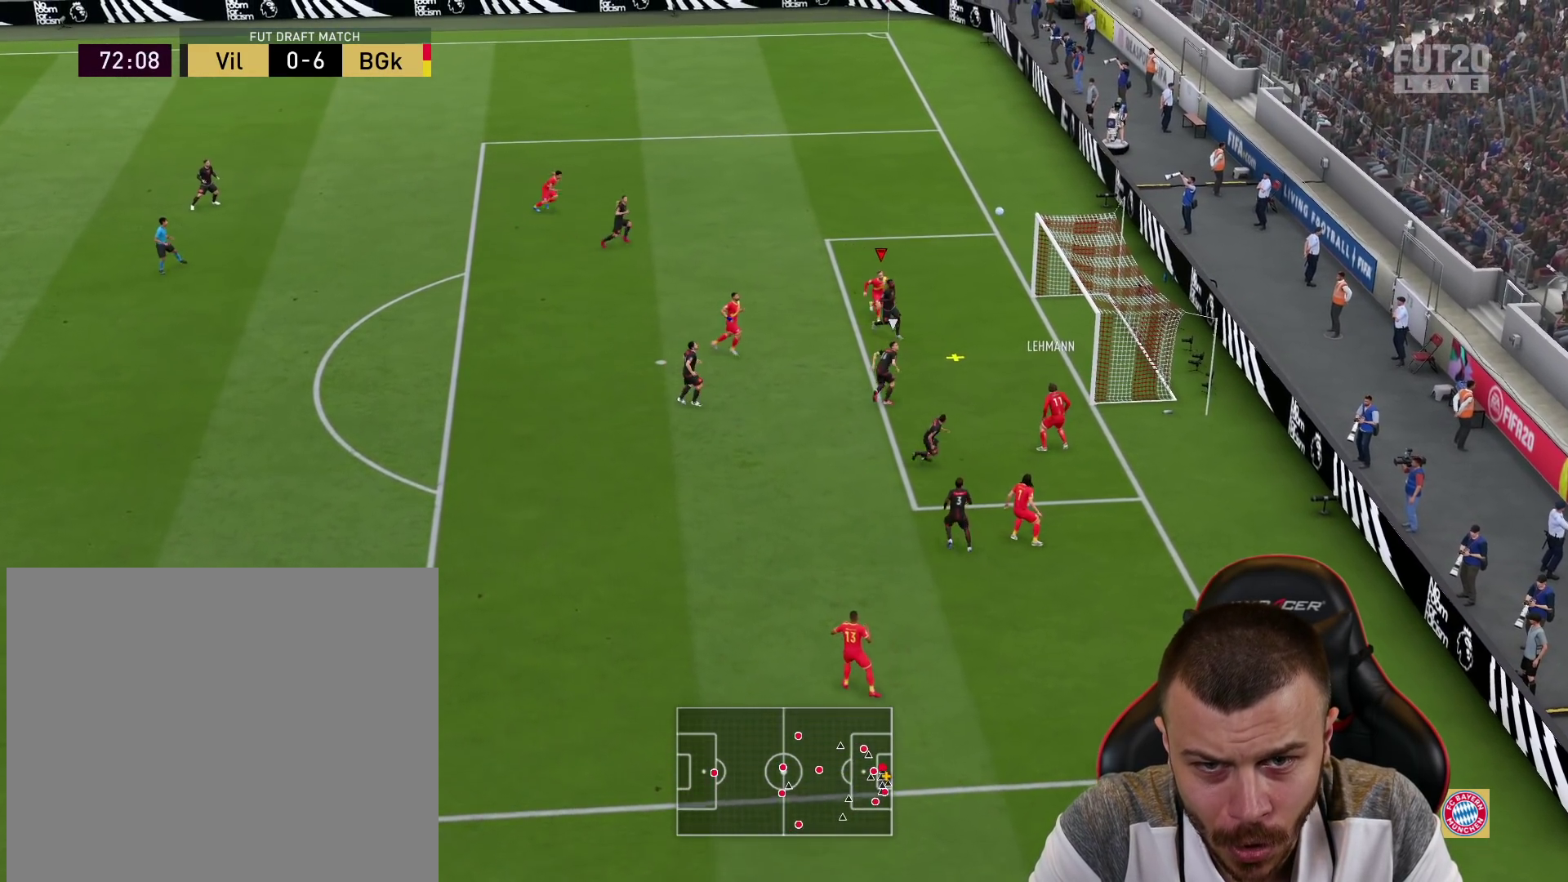
{"buttons": ["R2", "L3"], "left_stick": "right", "right_stick": "center", "events": [[101, "R2", "down"]]}
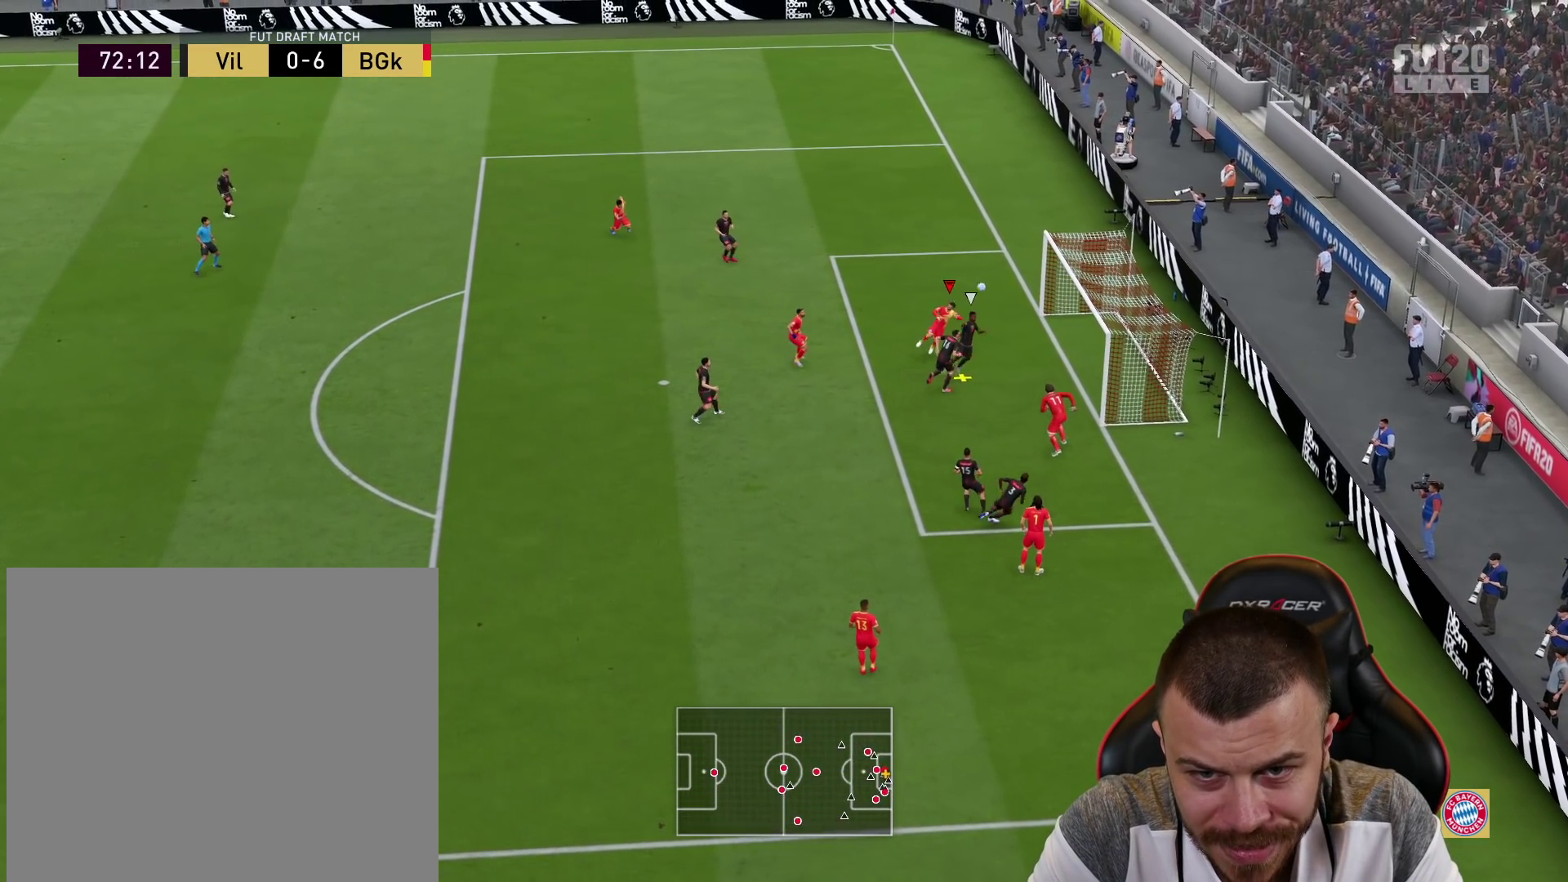
{"buttons": [], "left_stick": "down", "right_stick": "center", "events": [[384, "R2", "up"], [434, "L3", "up"], [484, "left_stick", "down"]]}
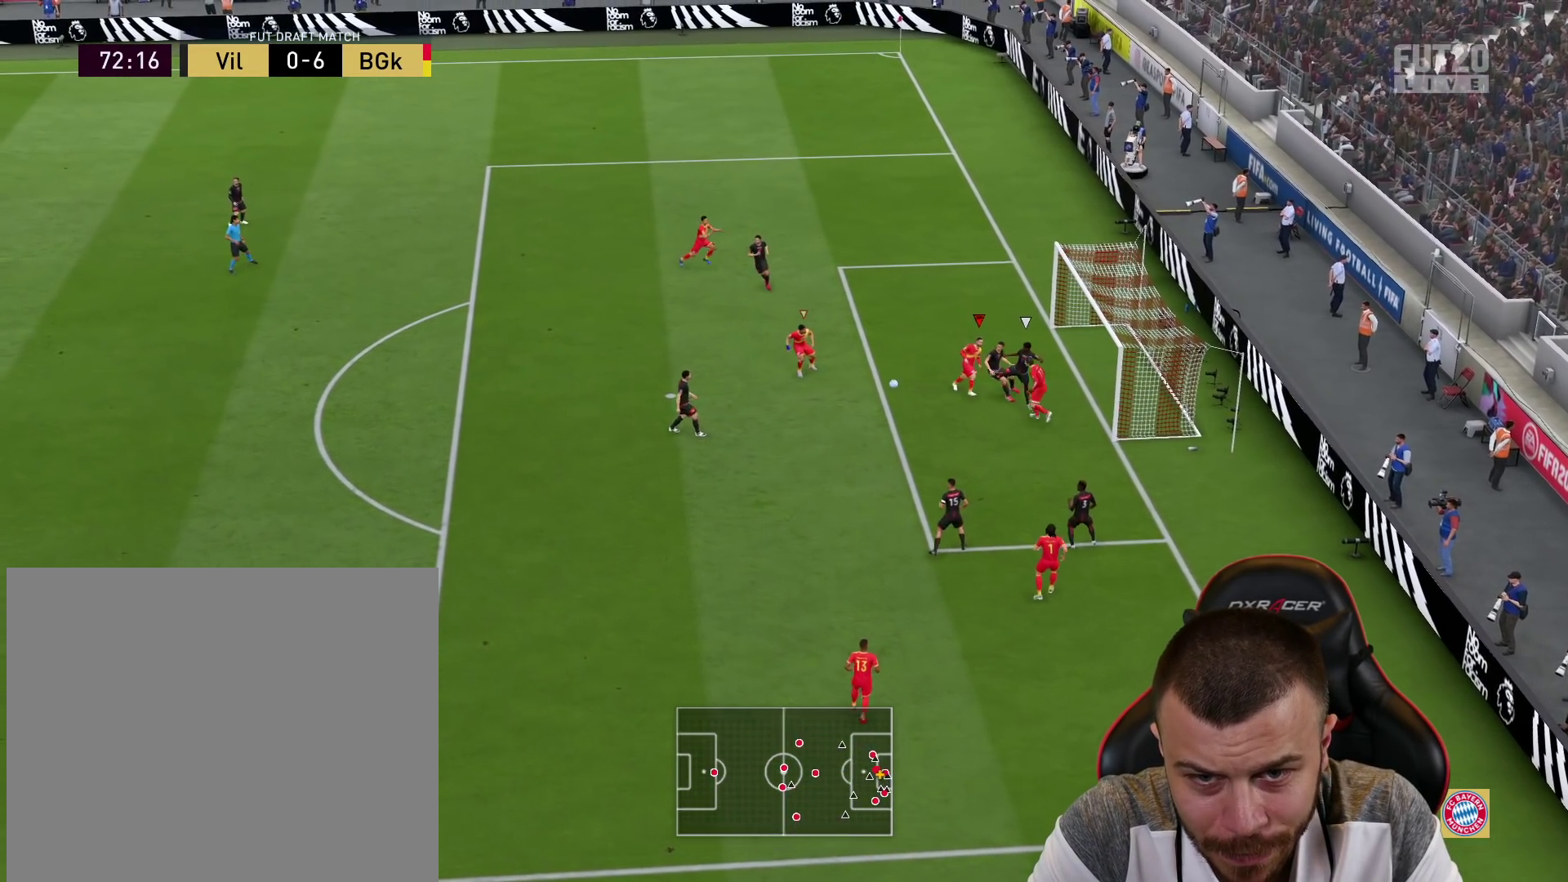
{"buttons": ["L3"], "left_stick": "down-right", "right_stick": "center", "events": [[34, "left_stick", "down-left"], [151, "left_stick", "down"], [284, "left_stick", "down-right"], [301, "CIRCLE", "down"], [301, "L3", "down"], [468, "CIRCLE", "up"]]}
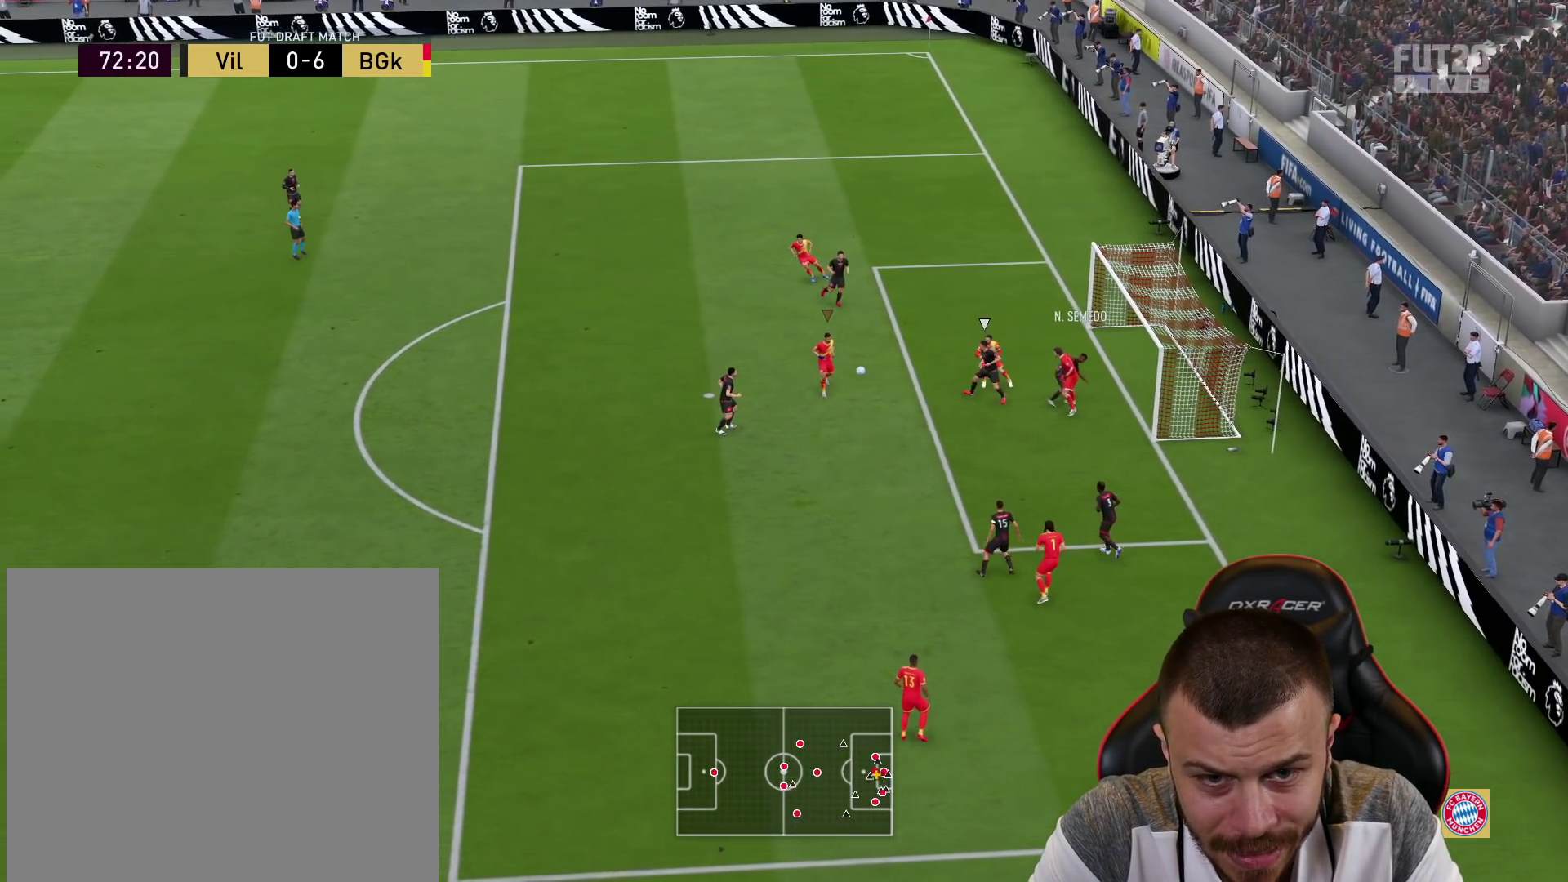
{"buttons": ["L3"], "left_stick": "down-right", "right_stick": "center", "events": []}
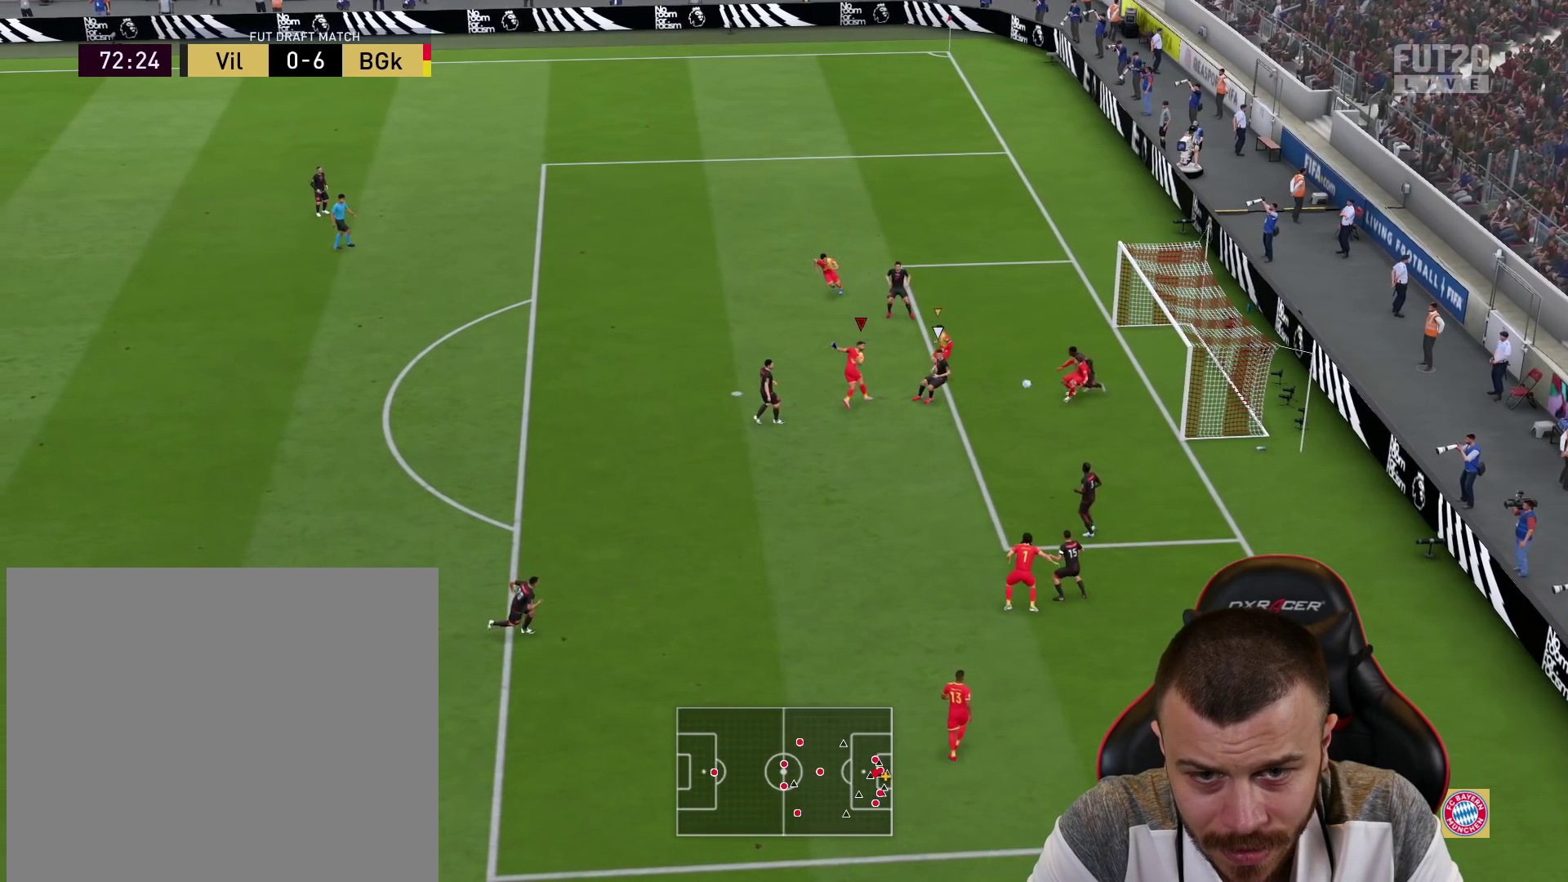
{"buttons": [], "left_stick": "center", "right_stick": "center", "events": [[301, "L3", "up"], [401, "left_stick", "center"]]}
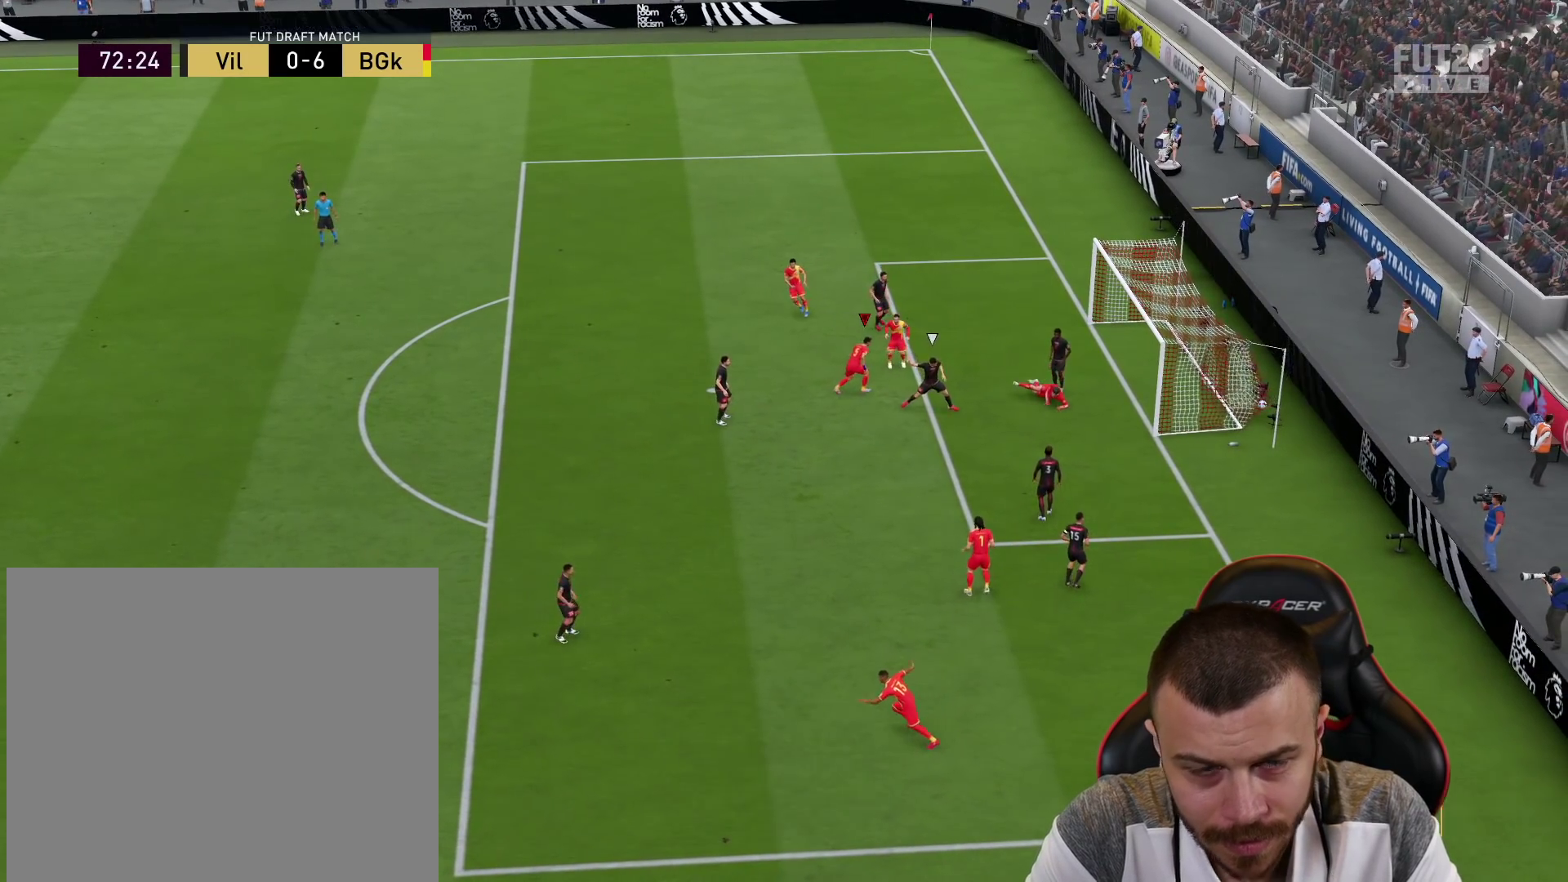
{"buttons": [], "left_stick": "center", "right_stick": "center", "events": []}